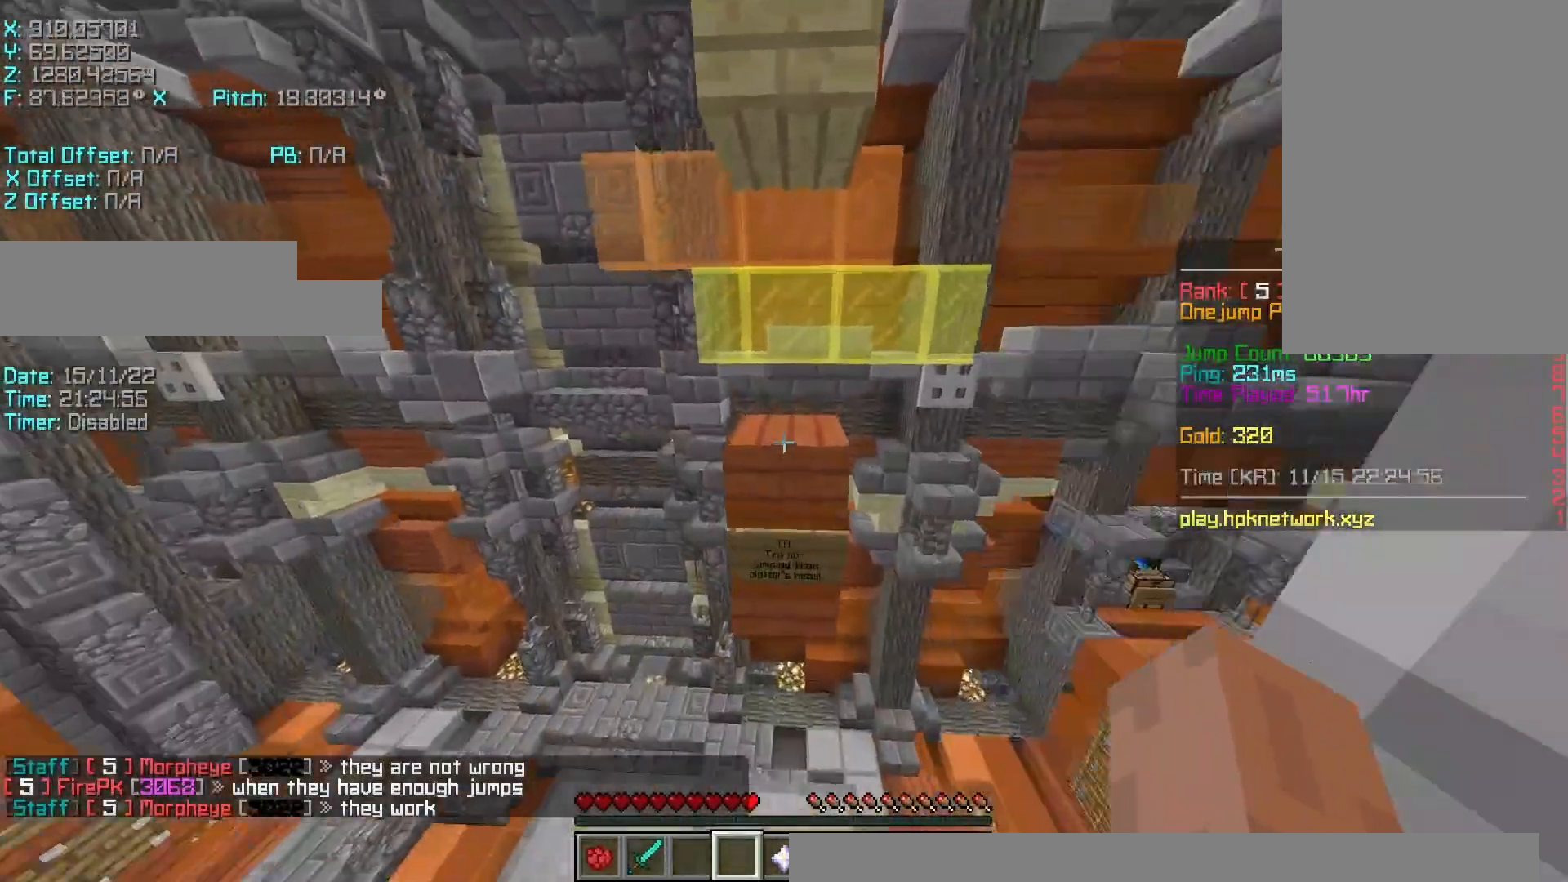
Gameplay with keyboard; each line is a JSON object with the keys held at the frame after it. "events" lists presses ("down") and releases ("up") of "a", "d", "r", "s", "shift", "space" and "w" between this image and that frame as [ms after this image, input, new state], when the widget could be followed in between. No other keys are recorded. Mouse input is not recorded.
{"keys": ["r", "shift", "w"], "events": [[17, "space", "down"], [183, "space", "up"], [267, "shift", "down"]]}
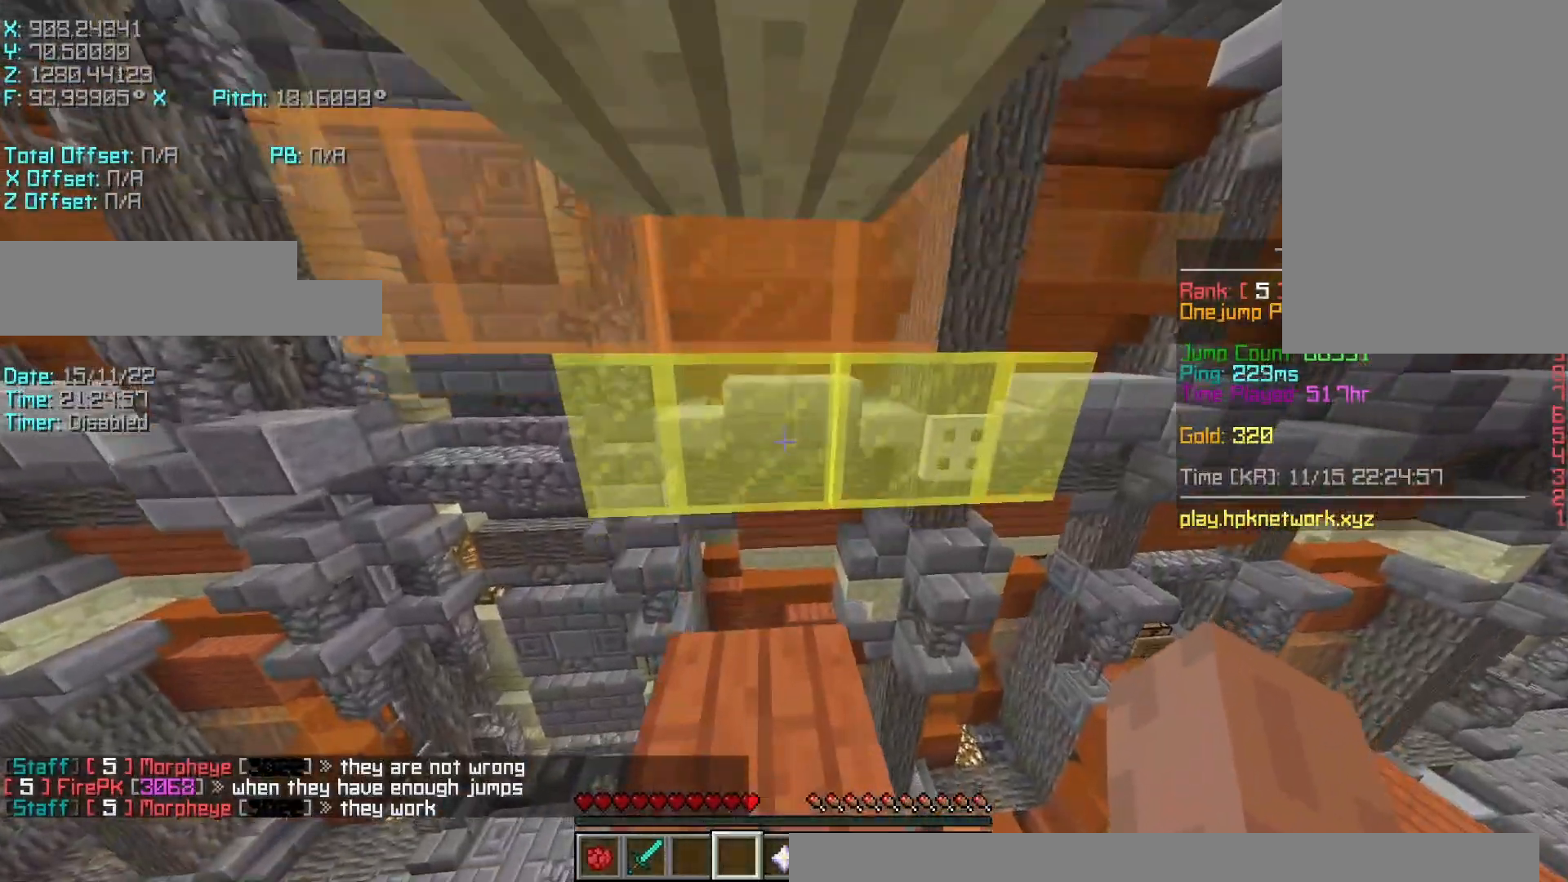
{"keys": ["a", "shift", "w"], "events": [[67, "r", "up"], [183, "d", "down"], [267, "shift", "up"], [367, "shift", "down"], [483, "a", "down"], [483, "d", "up"]]}
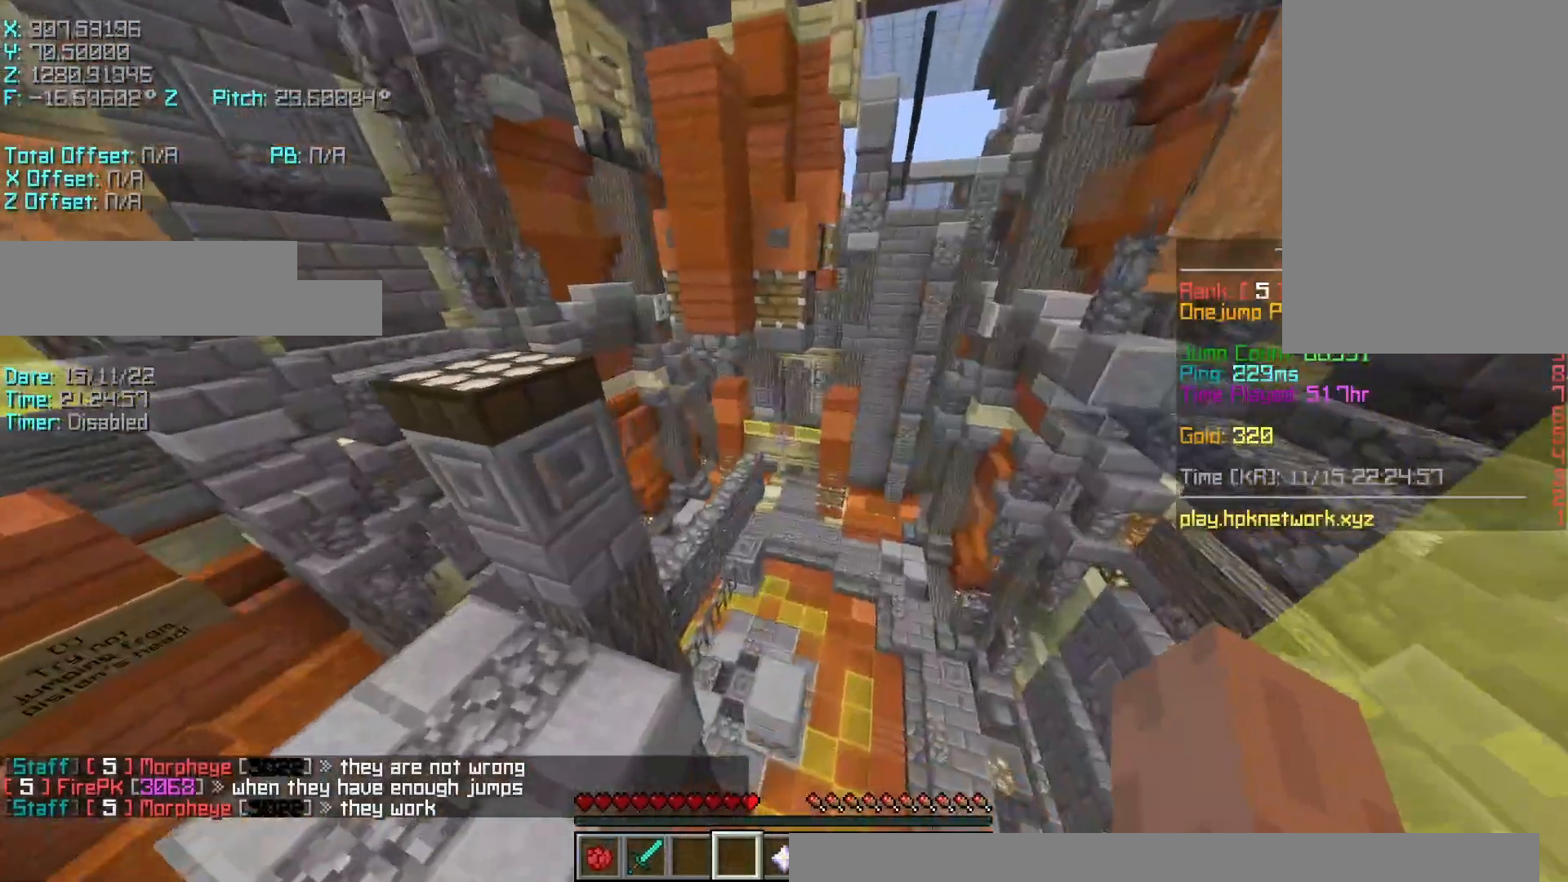
{"keys": ["d", "shift", "w"], "events": [[383, "a", "up"], [417, "d", "down"]]}
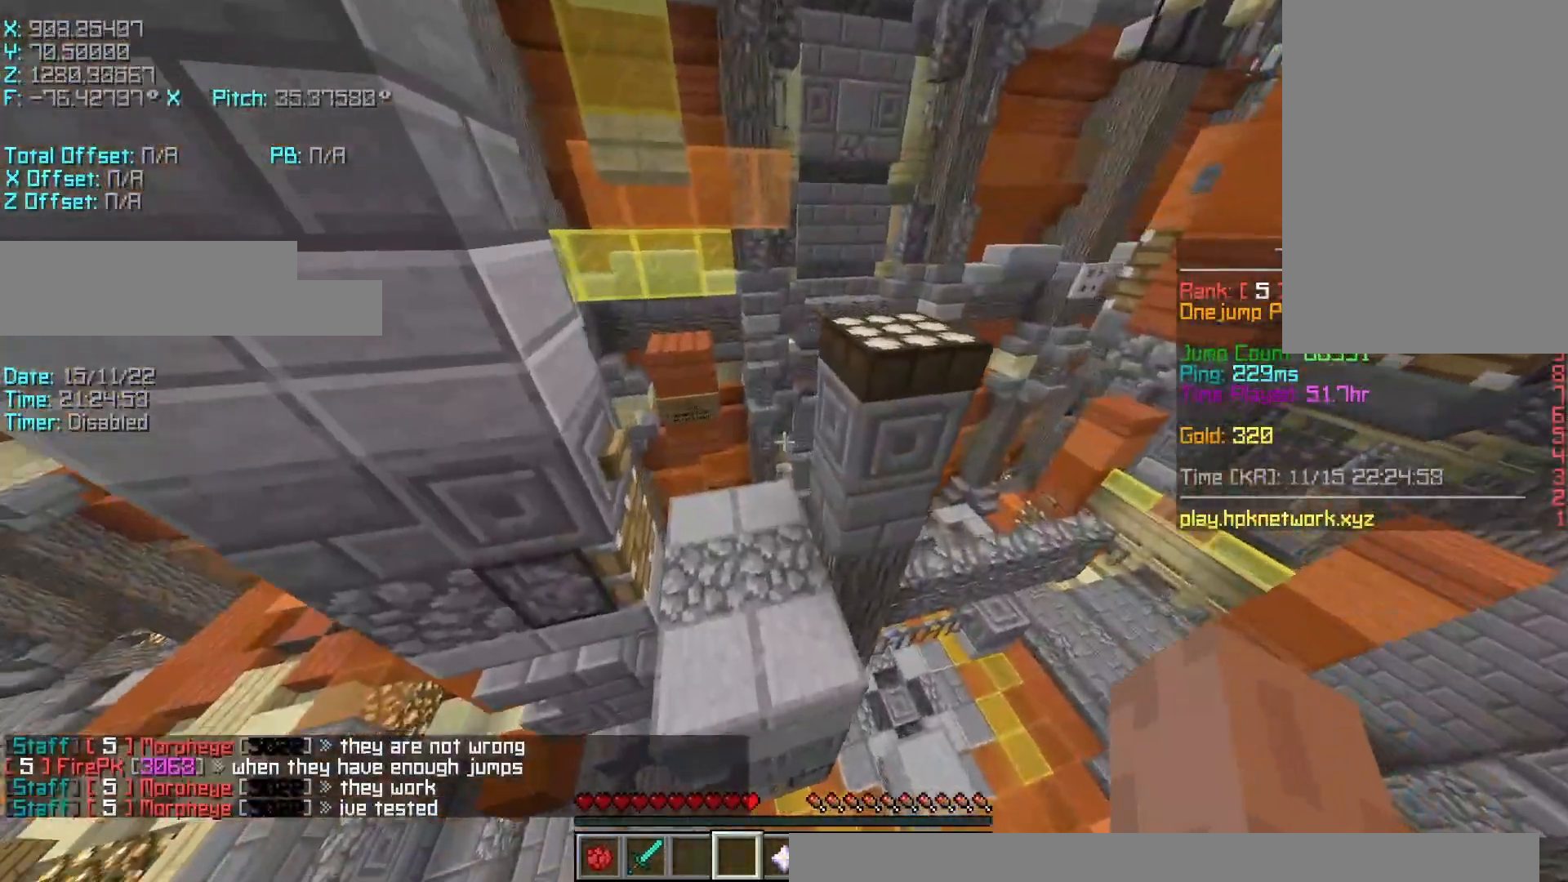
{"keys": ["shift"], "events": [[133, "d", "up"], [267, "w", "up"]]}
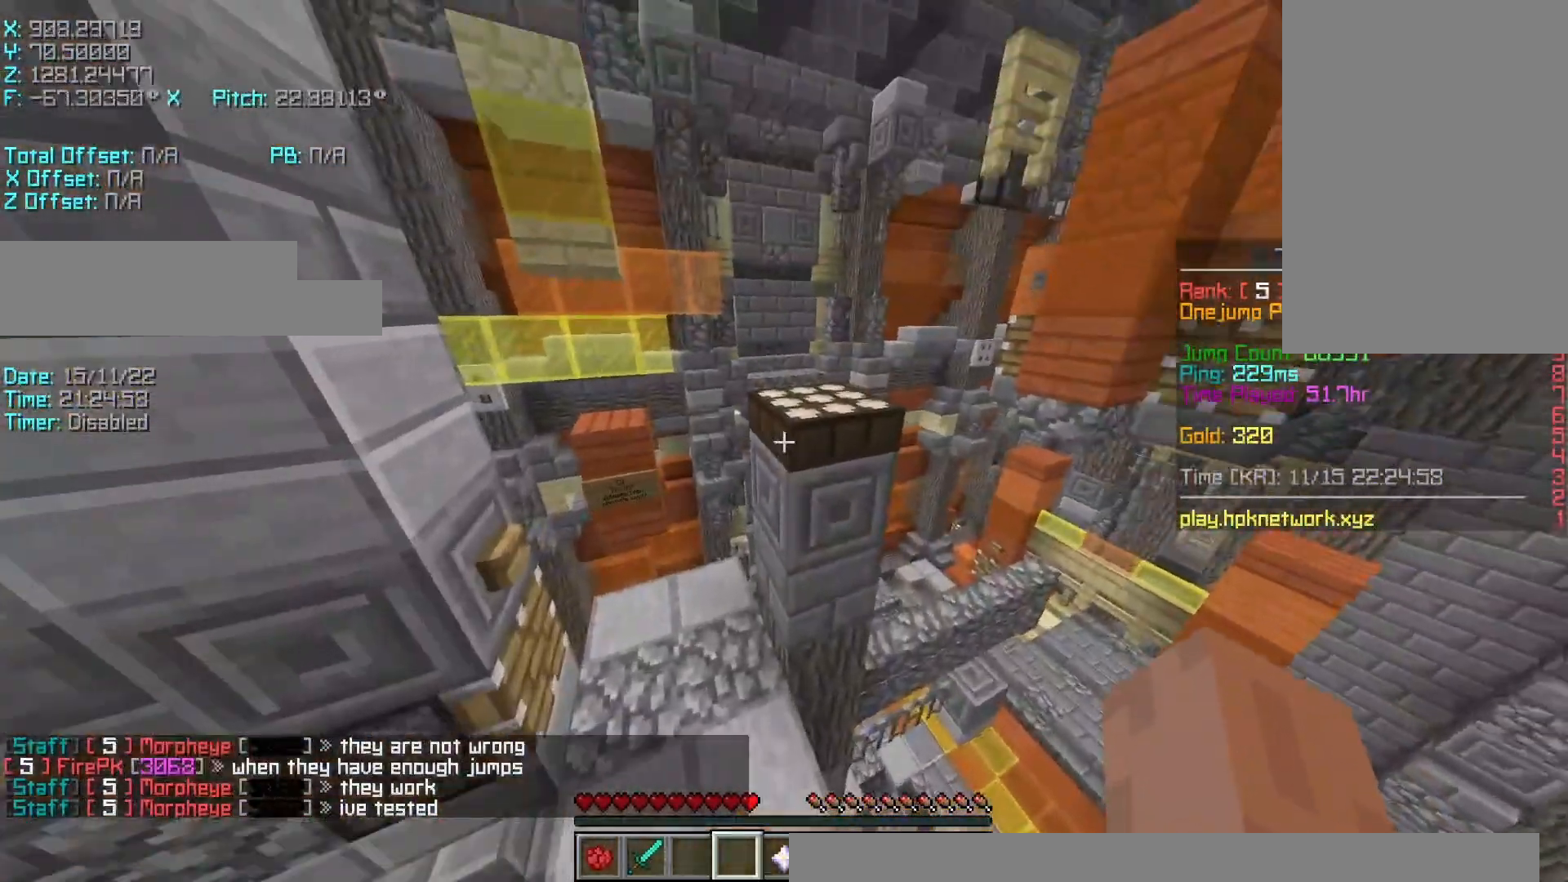
{"keys": ["r", "w"], "events": [[33, "shift", "up"], [283, "r", "down"], [283, "w", "down"], [317, "space", "down"], [483, "space", "up"]]}
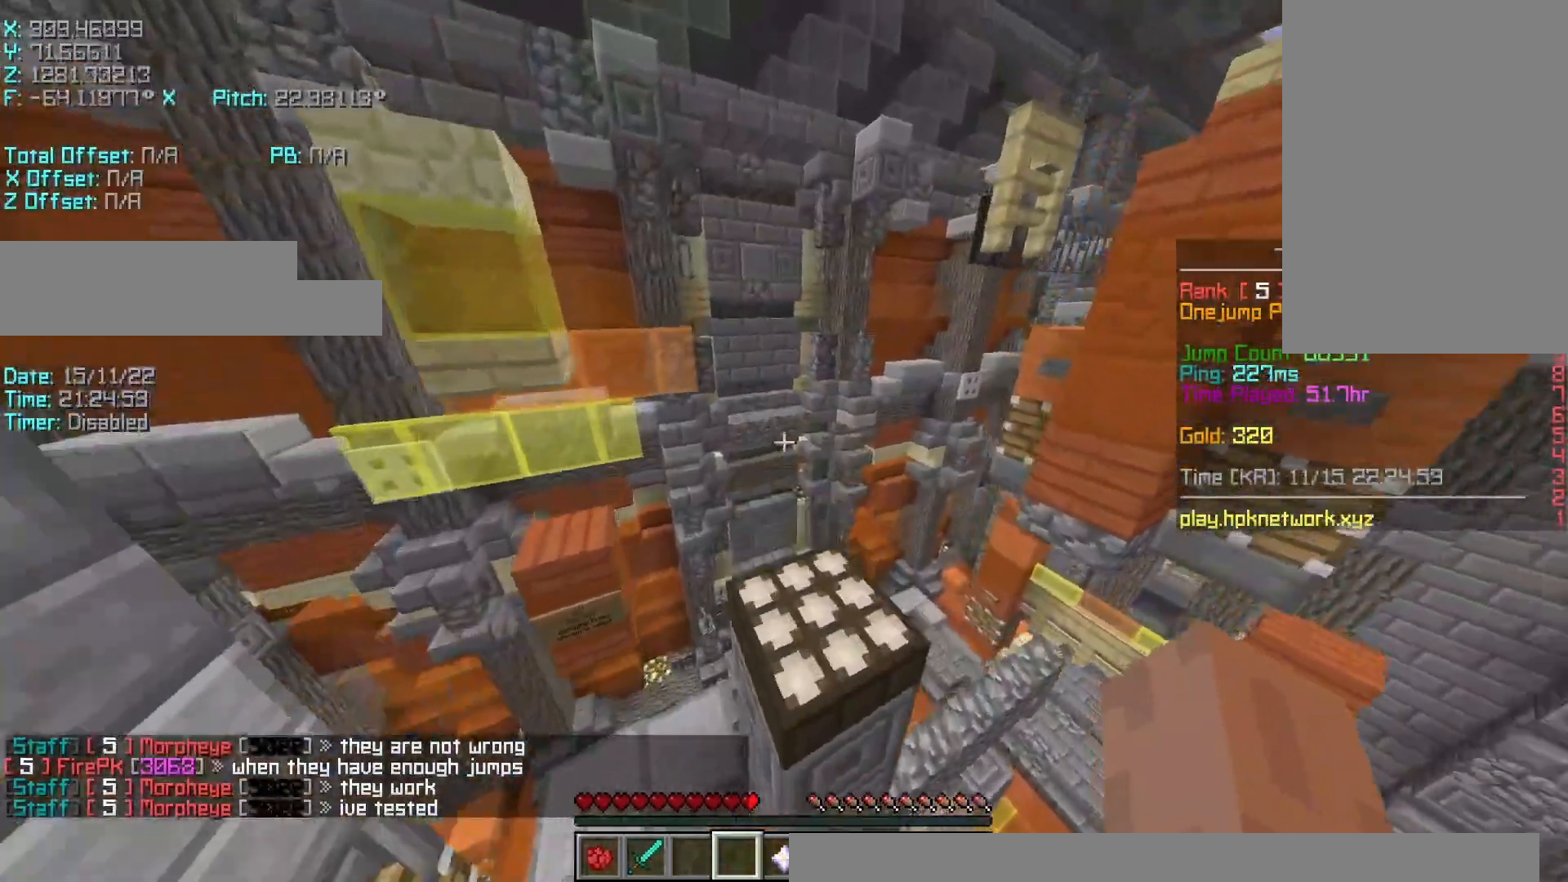
{"keys": ["d", "w"], "events": [[67, "r", "up"], [183, "d", "down"], [233, "shift", "down"], [267, "w", "up"], [433, "shift", "up"], [467, "w", "down"]]}
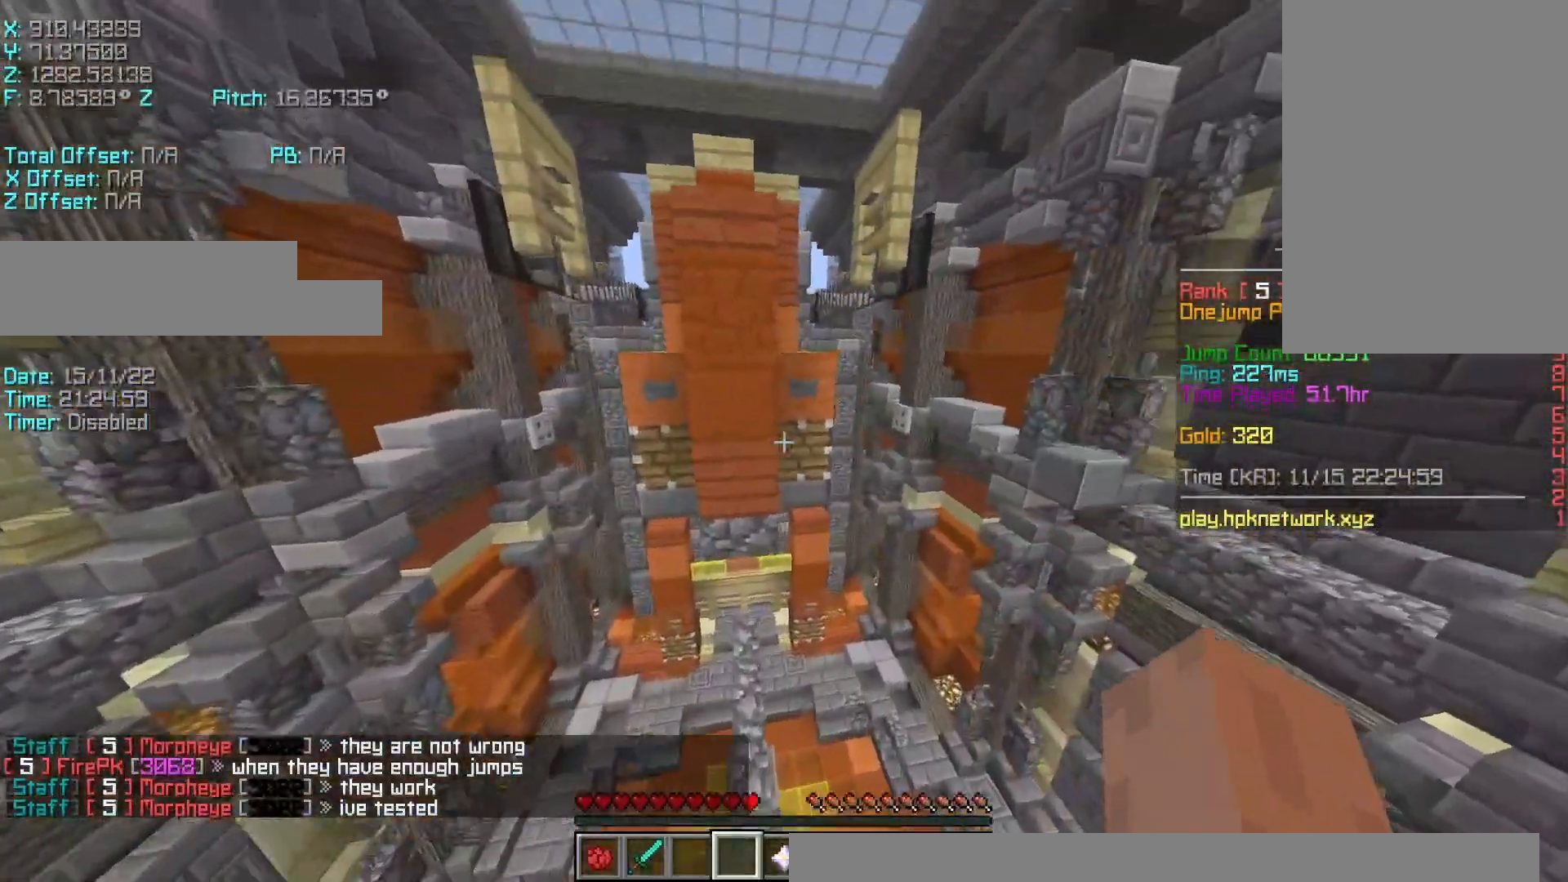
{"keys": ["shift"], "events": [[33, "shift", "down"], [333, "w", "up"], [367, "d", "up"]]}
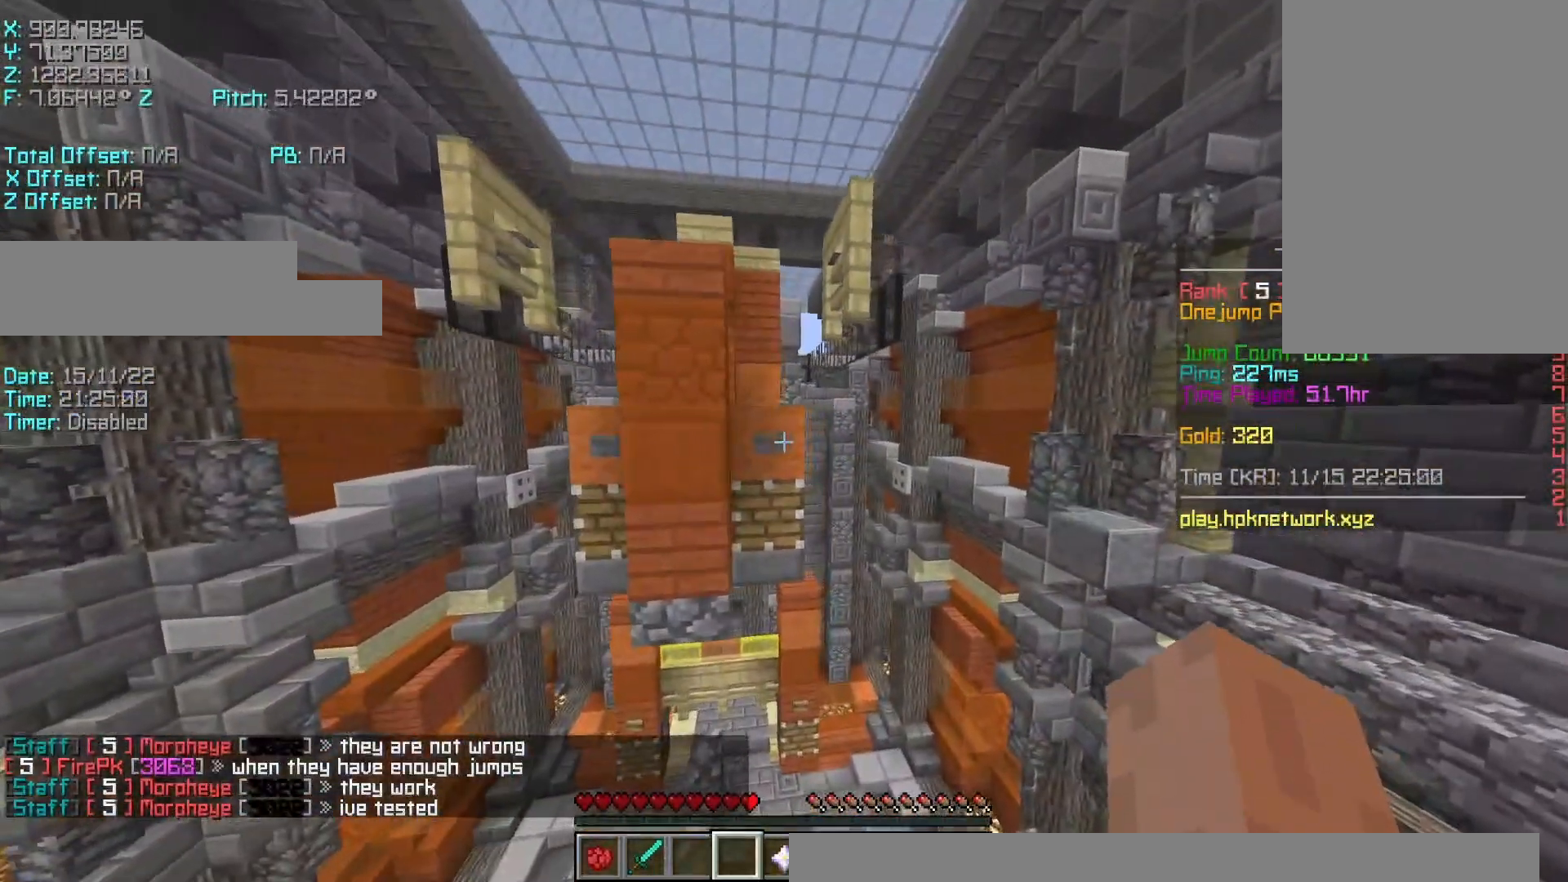
{"keys": ["s", "shift"], "events": [[133, "a", "down"], [133, "s", "down"], [217, "a", "up"], [217, "shift", "up"], [317, "shift", "down"]]}
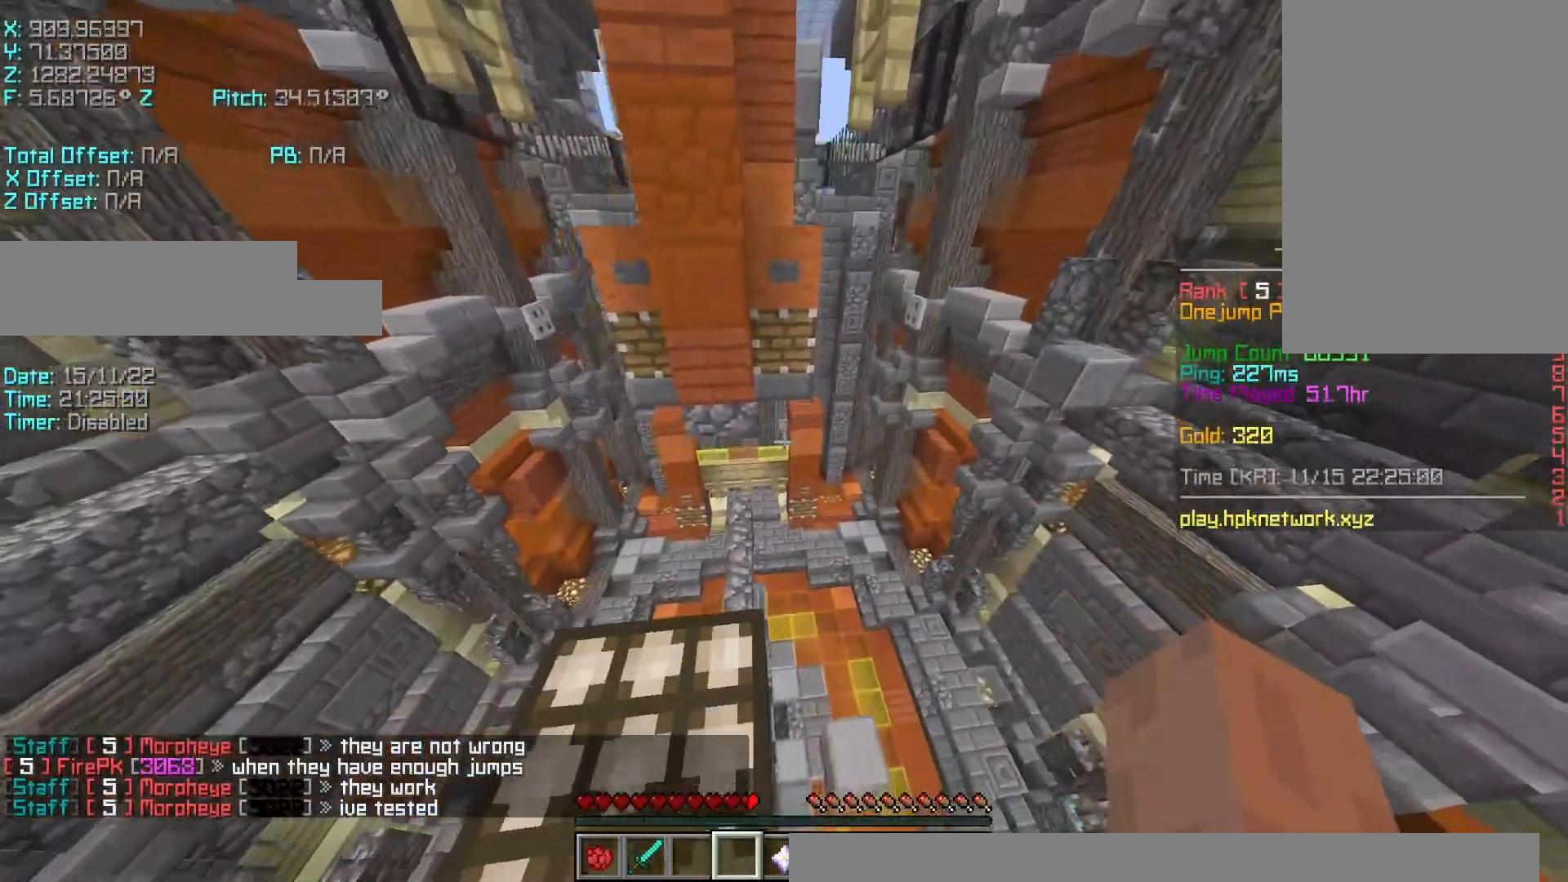
{"keys": ["s", "shift"], "events": [[67, "a", "down"], [267, "a", "up"]]}
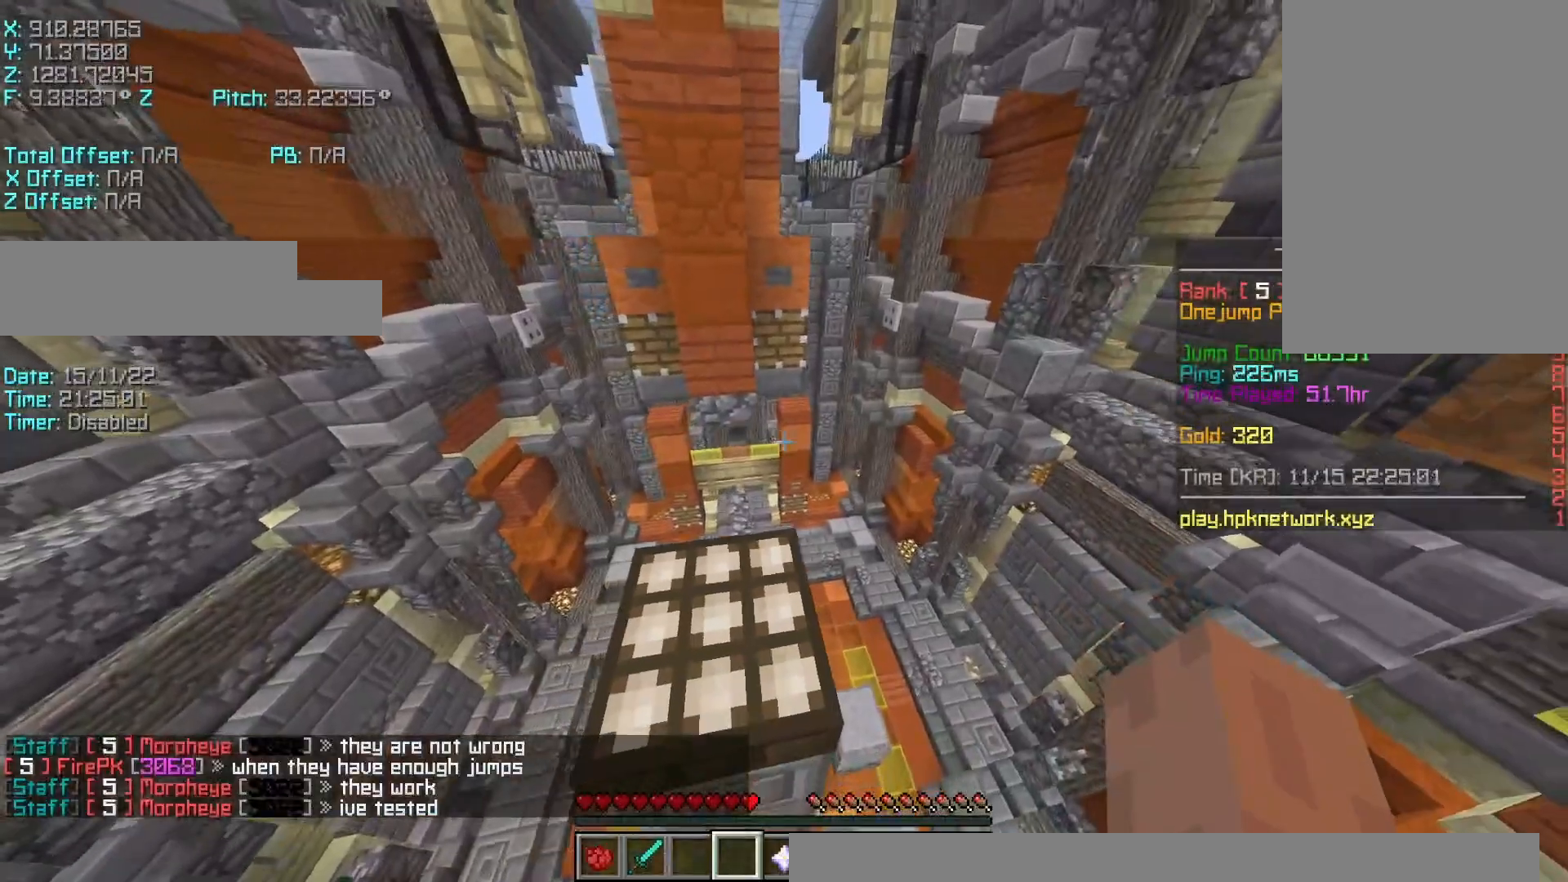
{"keys": [], "events": [[67, "s", "up"], [367, "shift", "up"]]}
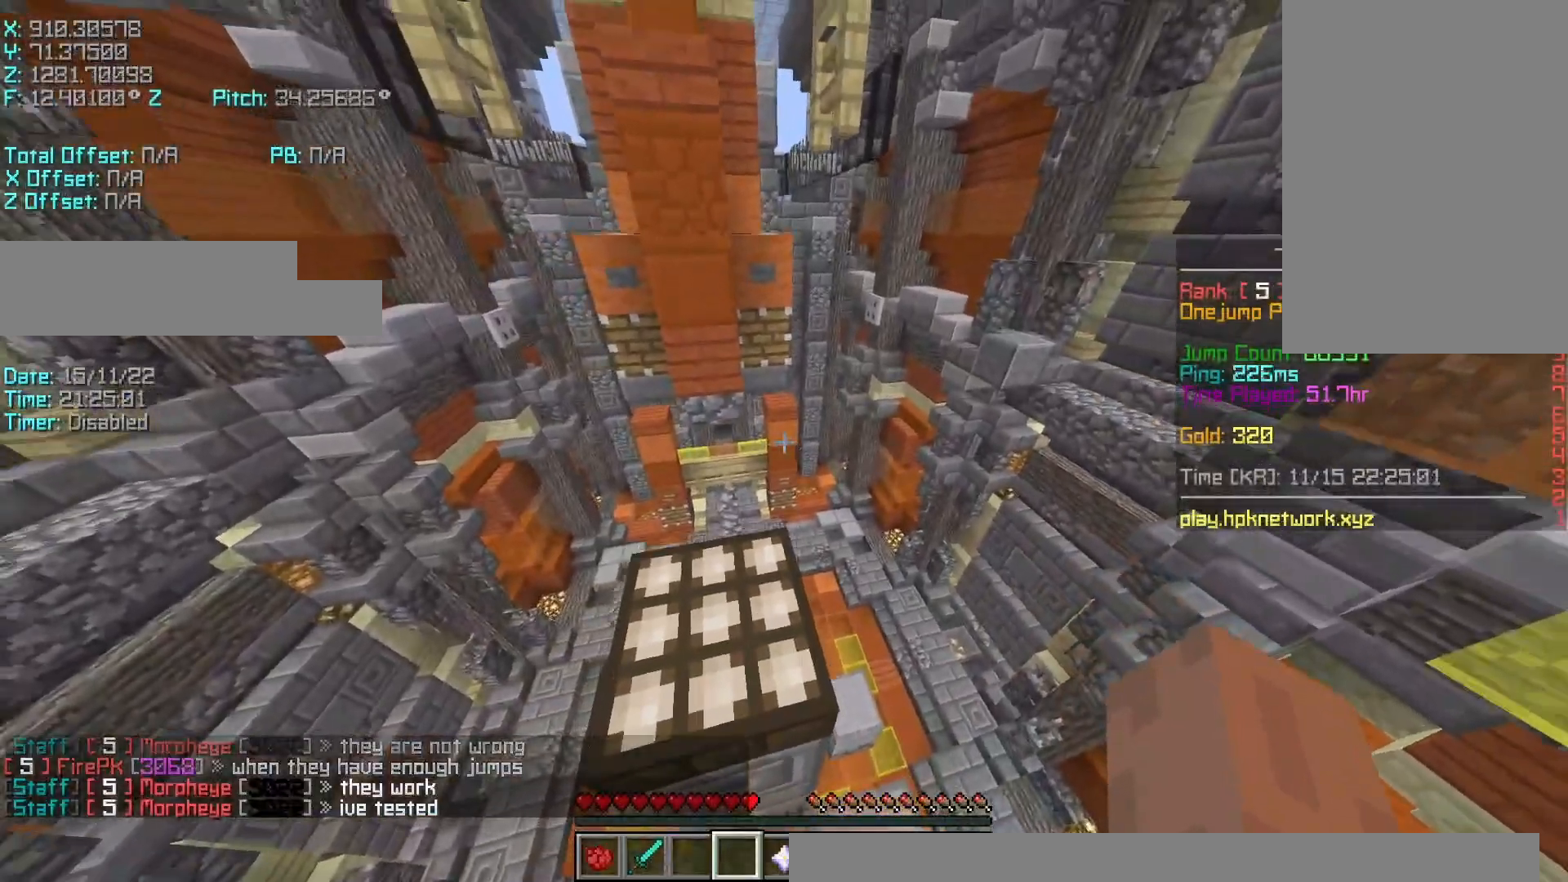
{"keys": ["r", "w"], "events": [[67, "space", "down"], [67, "w", "down"], [183, "space", "up"], [200, "r", "down"]]}
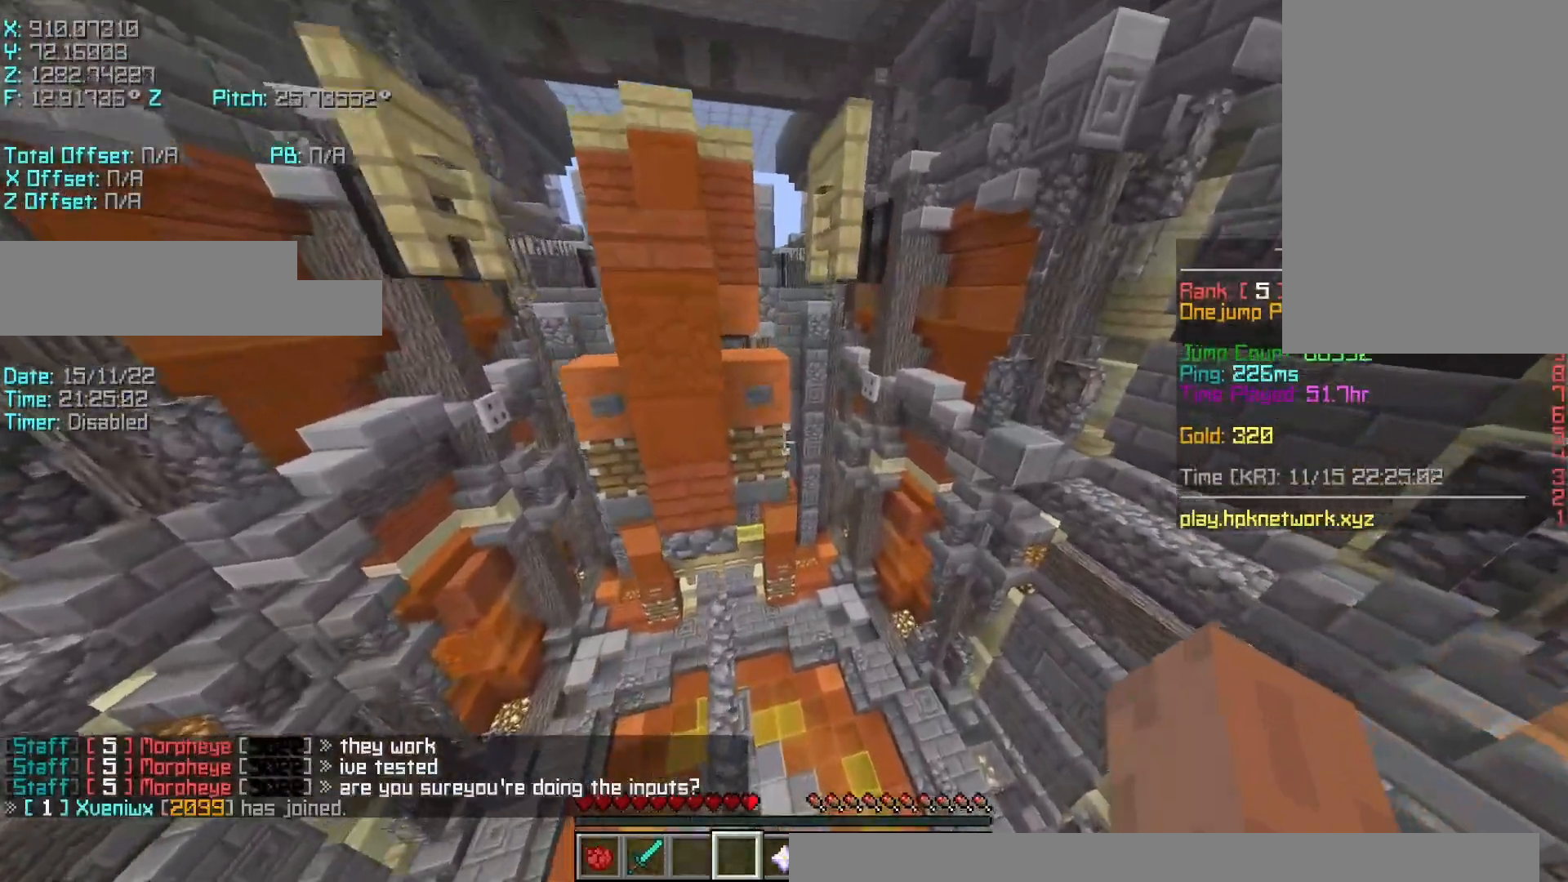
{"keys": ["r", "w"], "events": [[167, "space", "down"], [317, "space", "up"]]}
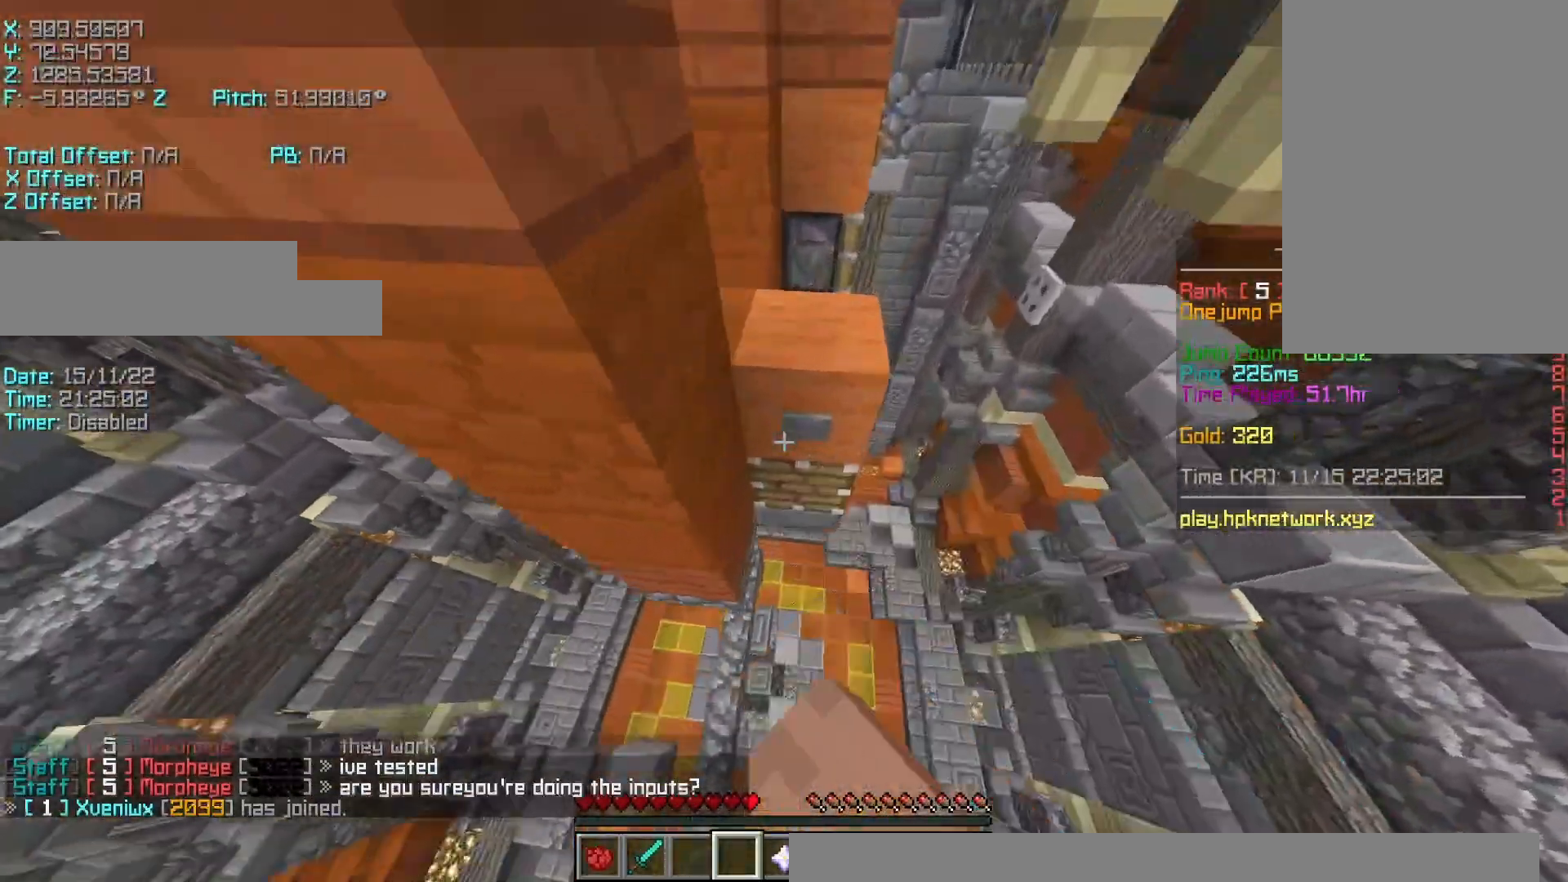
{"keys": ["shift"], "events": [[17, "r", "up"], [167, "shift", "down"], [267, "w", "up"]]}
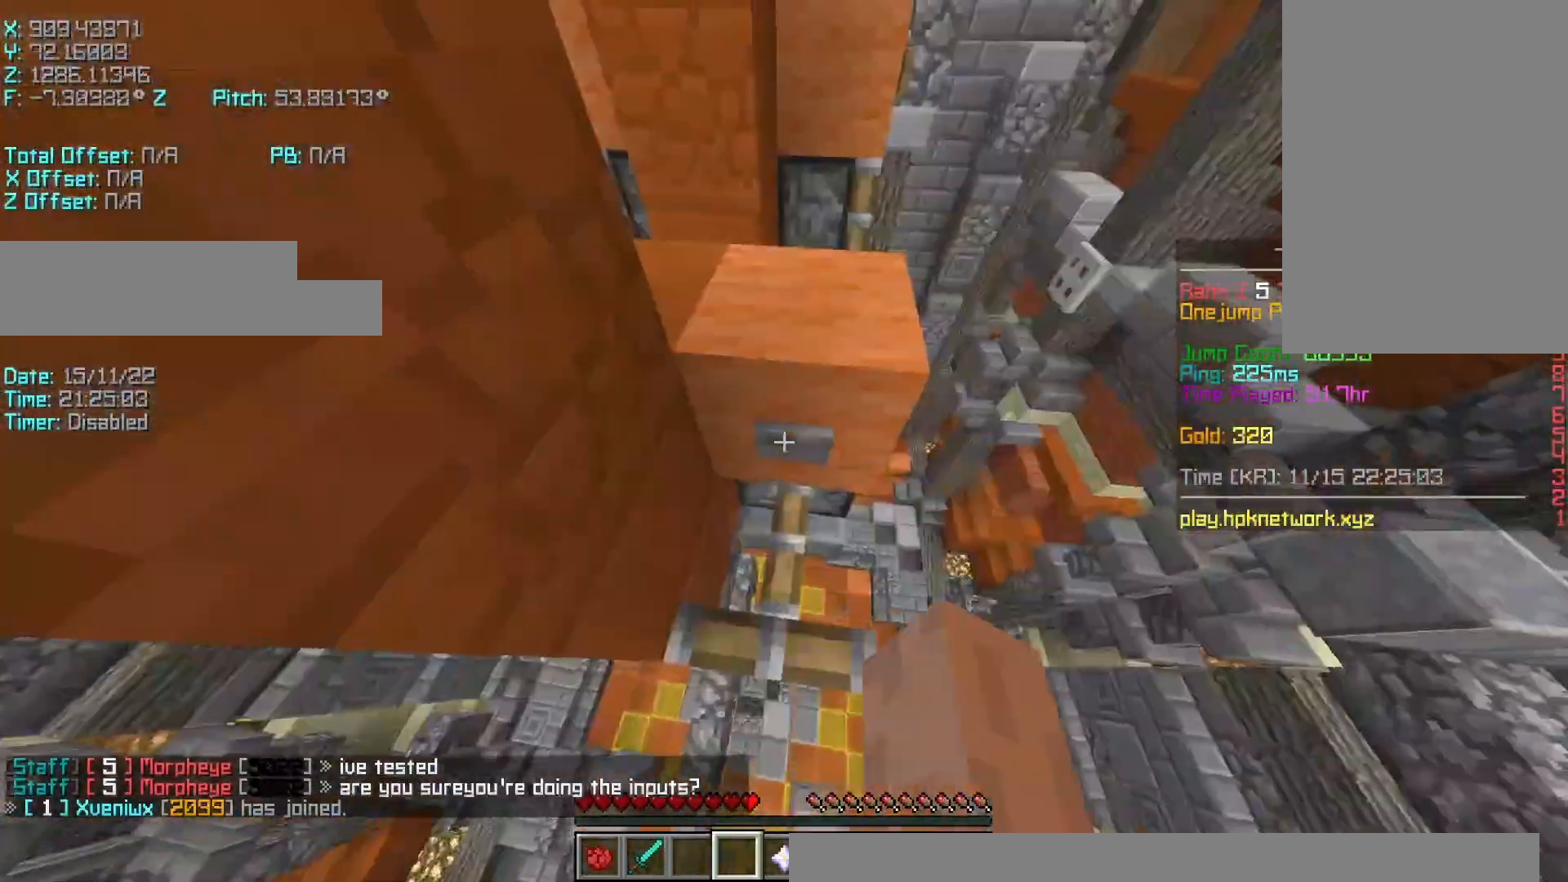
{"keys": ["a", "w"], "events": [[217, "r", "down"], [217, "shift", "up"], [217, "w", "down"], [267, "space", "down"], [400, "a", "down"], [417, "space", "up"], [467, "r", "up"]]}
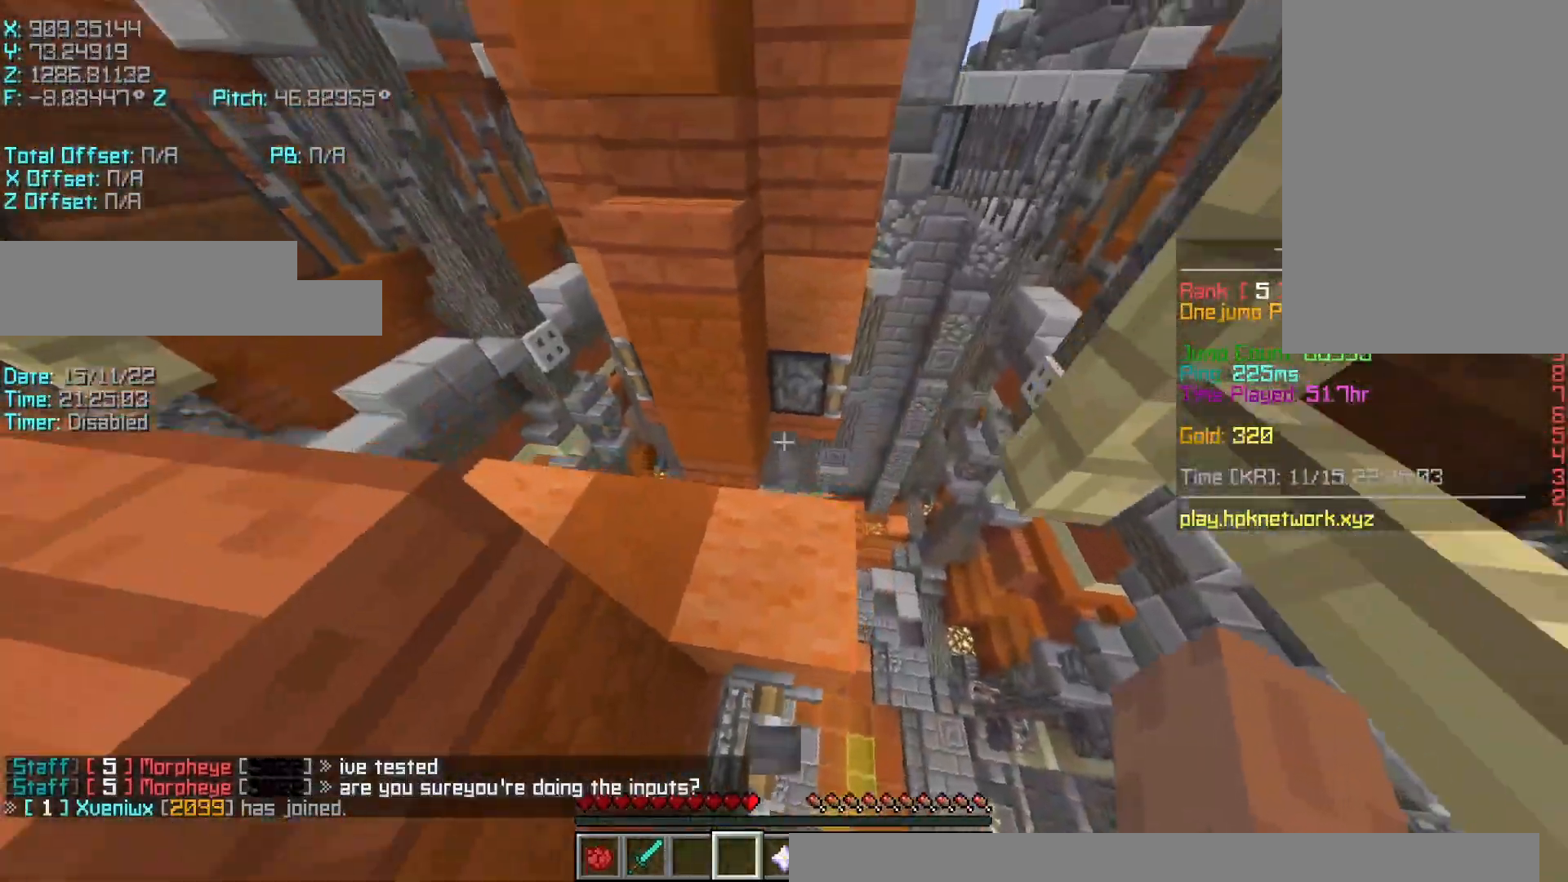
{"keys": ["d", "shift", "w"], "events": [[17, "shift", "down"], [117, "a", "up"], [167, "d", "down"], [267, "shift", "up"], [317, "d", "up"], [367, "shift", "down"], [467, "d", "down"]]}
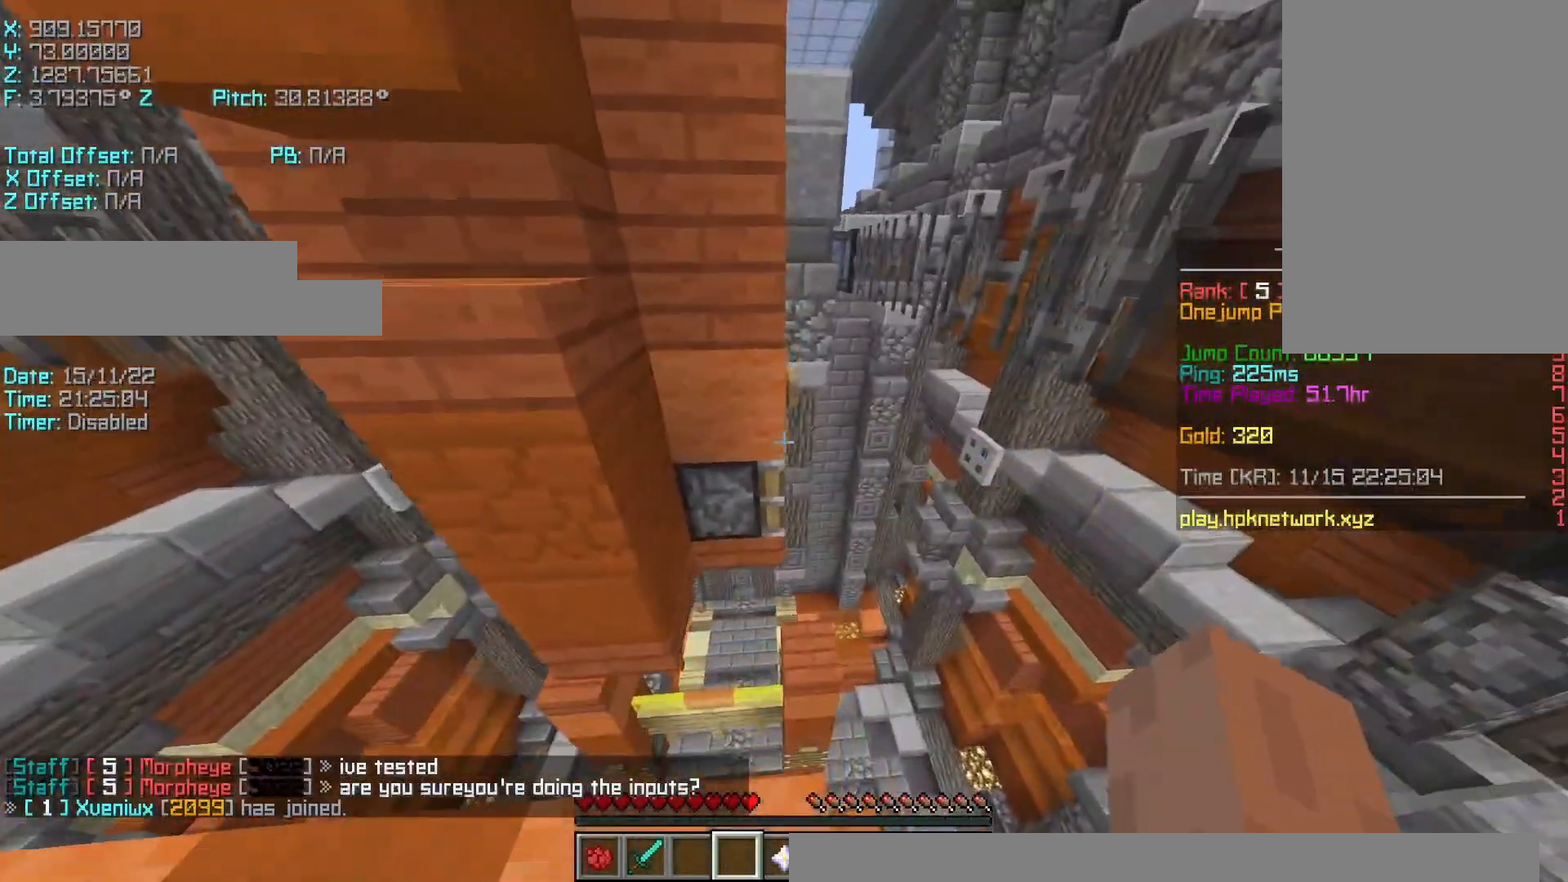
{"keys": ["shift"], "events": [[267, "w", "up"], [417, "d", "up"]]}
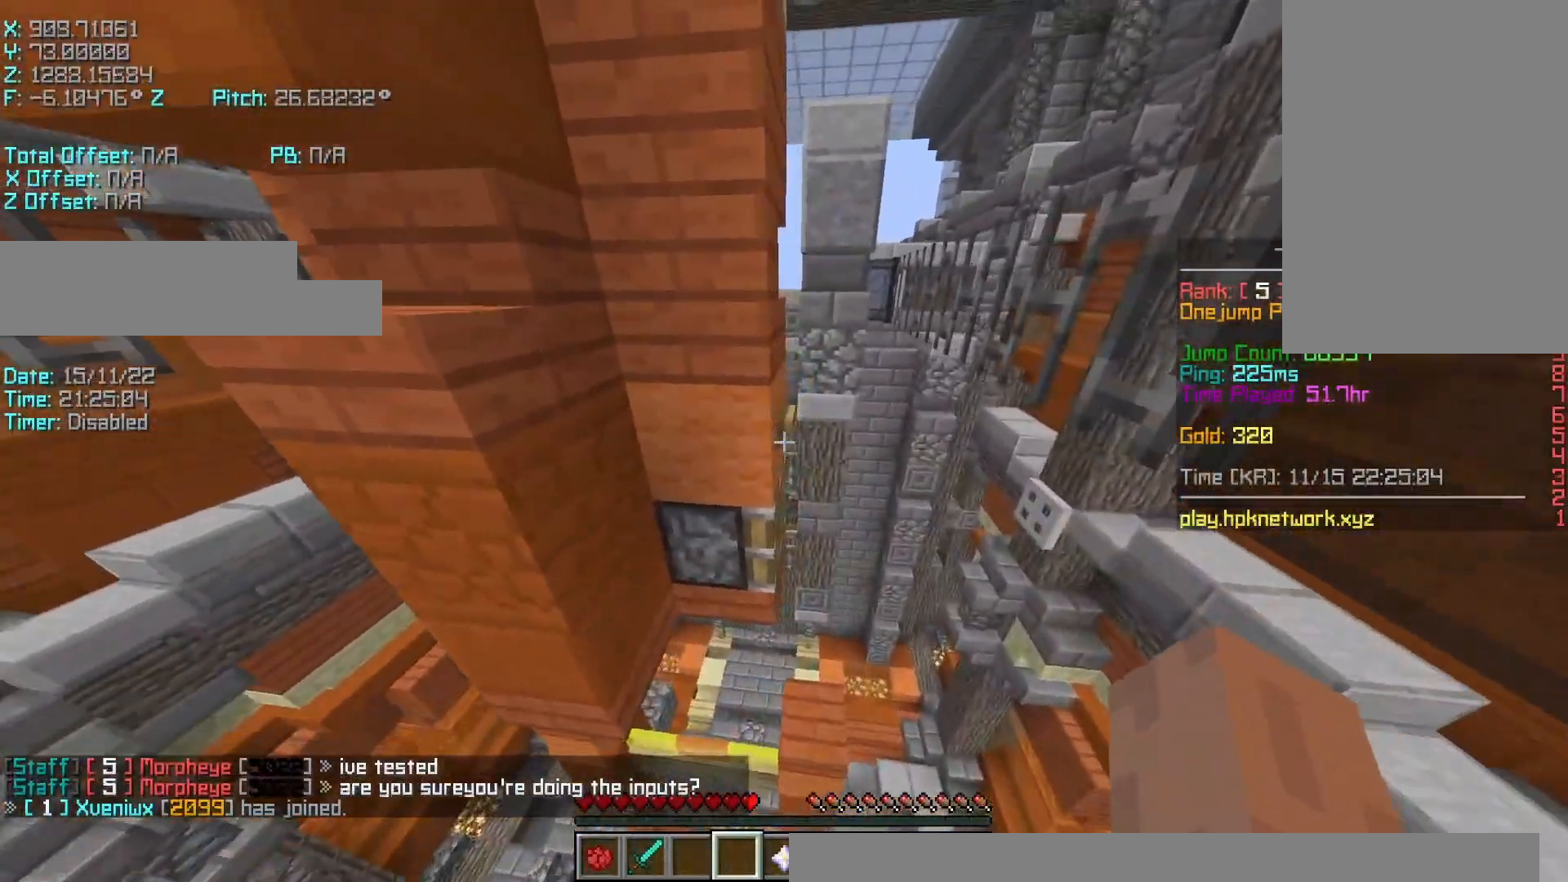
{"keys": ["r", "space", "w"], "events": [[317, "w", "down"], [367, "r", "down"], [367, "shift", "up"], [417, "space", "down"]]}
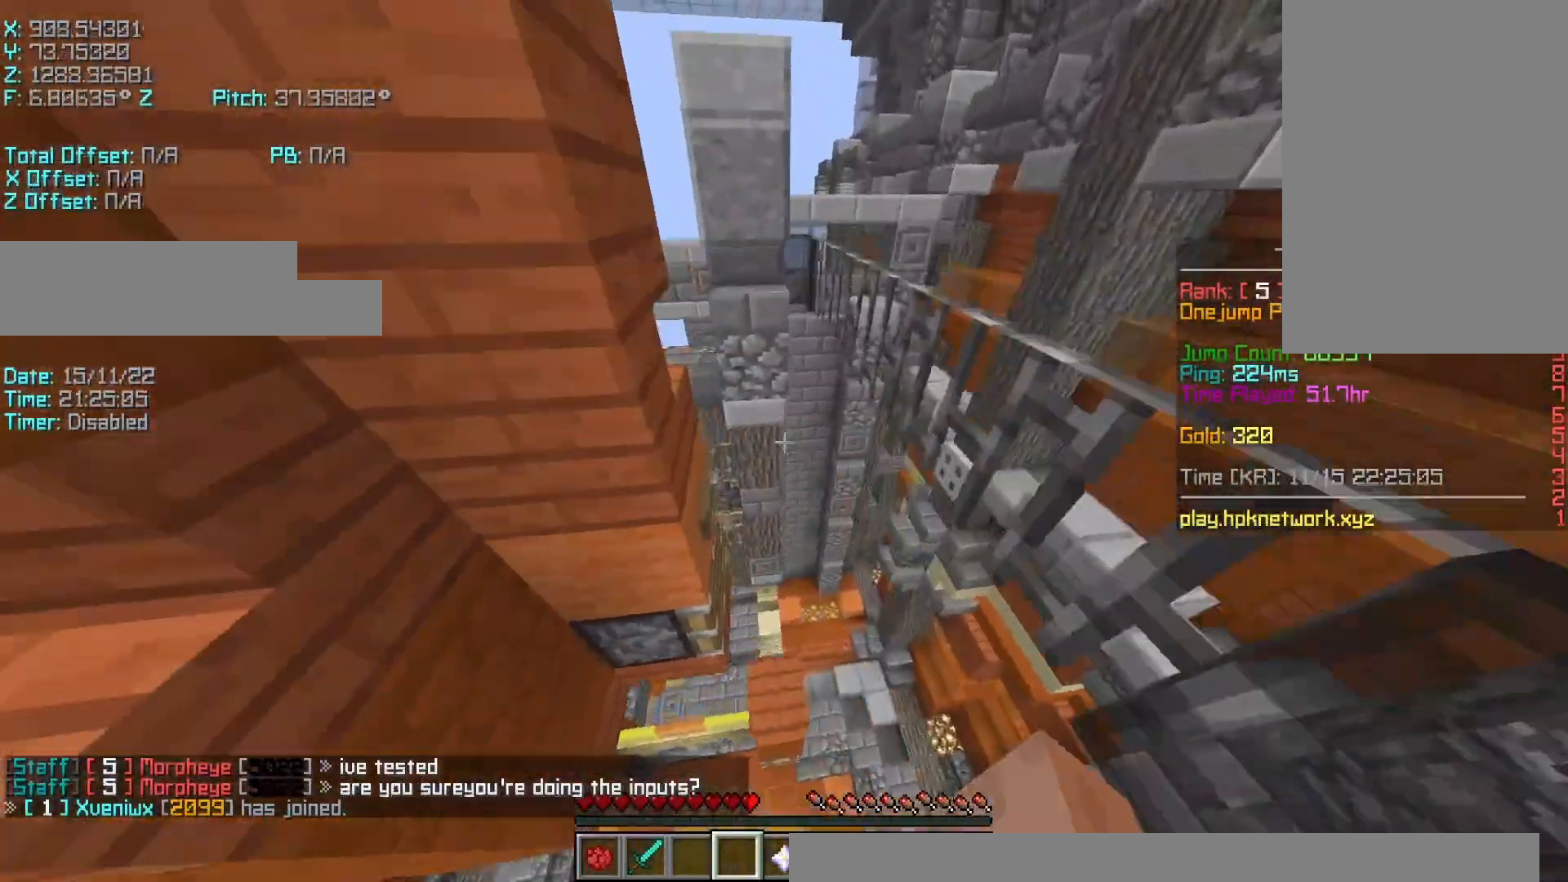
{"keys": ["r", "space", "w"], "events": [[67, "space", "up"], [467, "space", "down"]]}
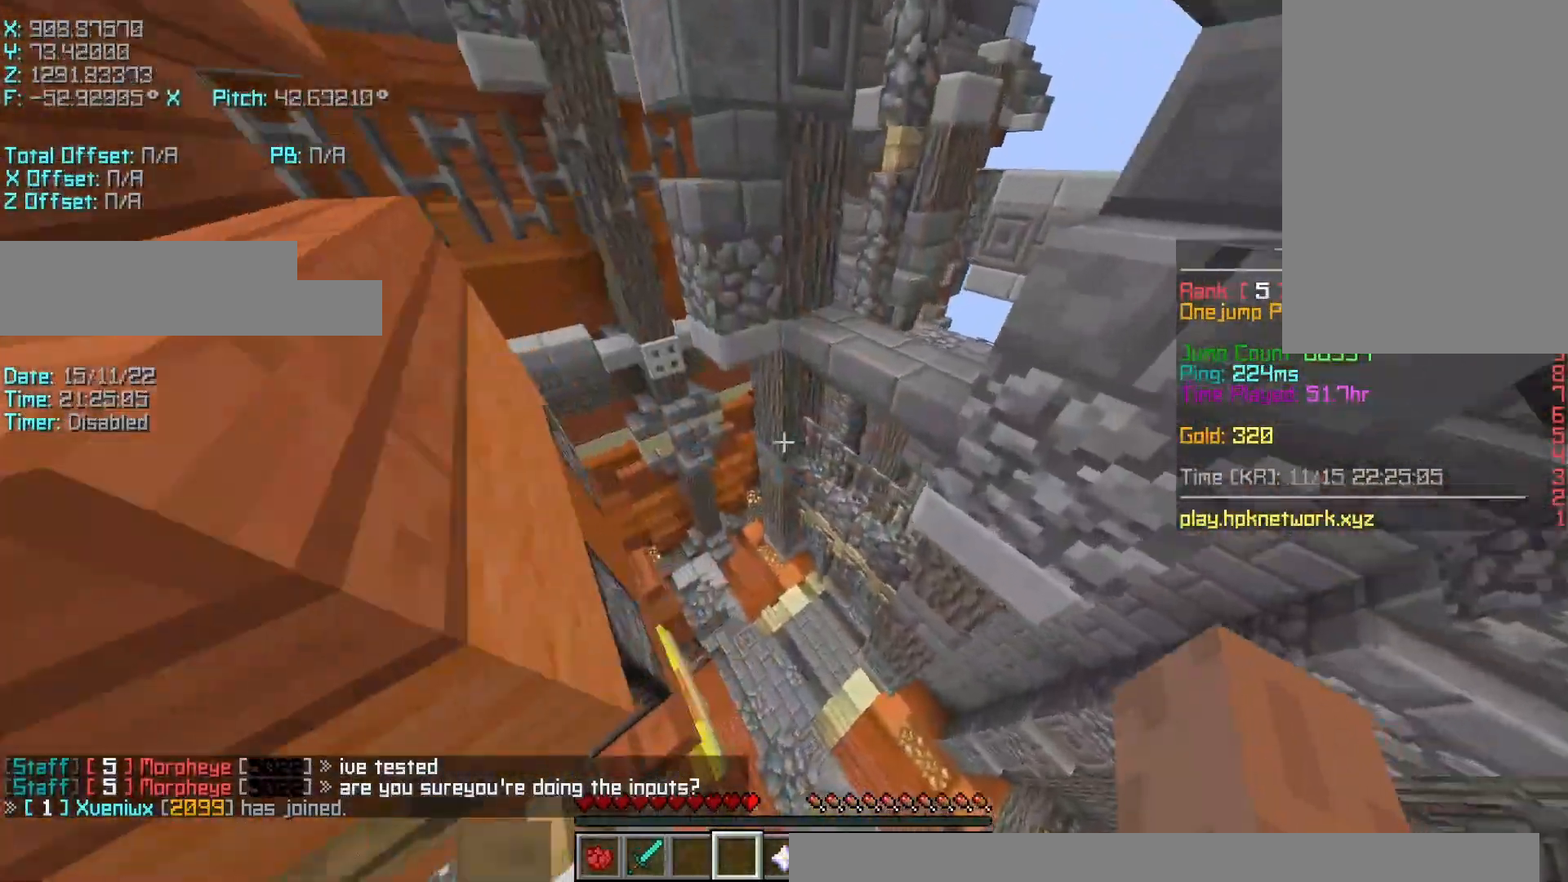
{"keys": ["r", "w"], "events": [[150, "space", "up"]]}
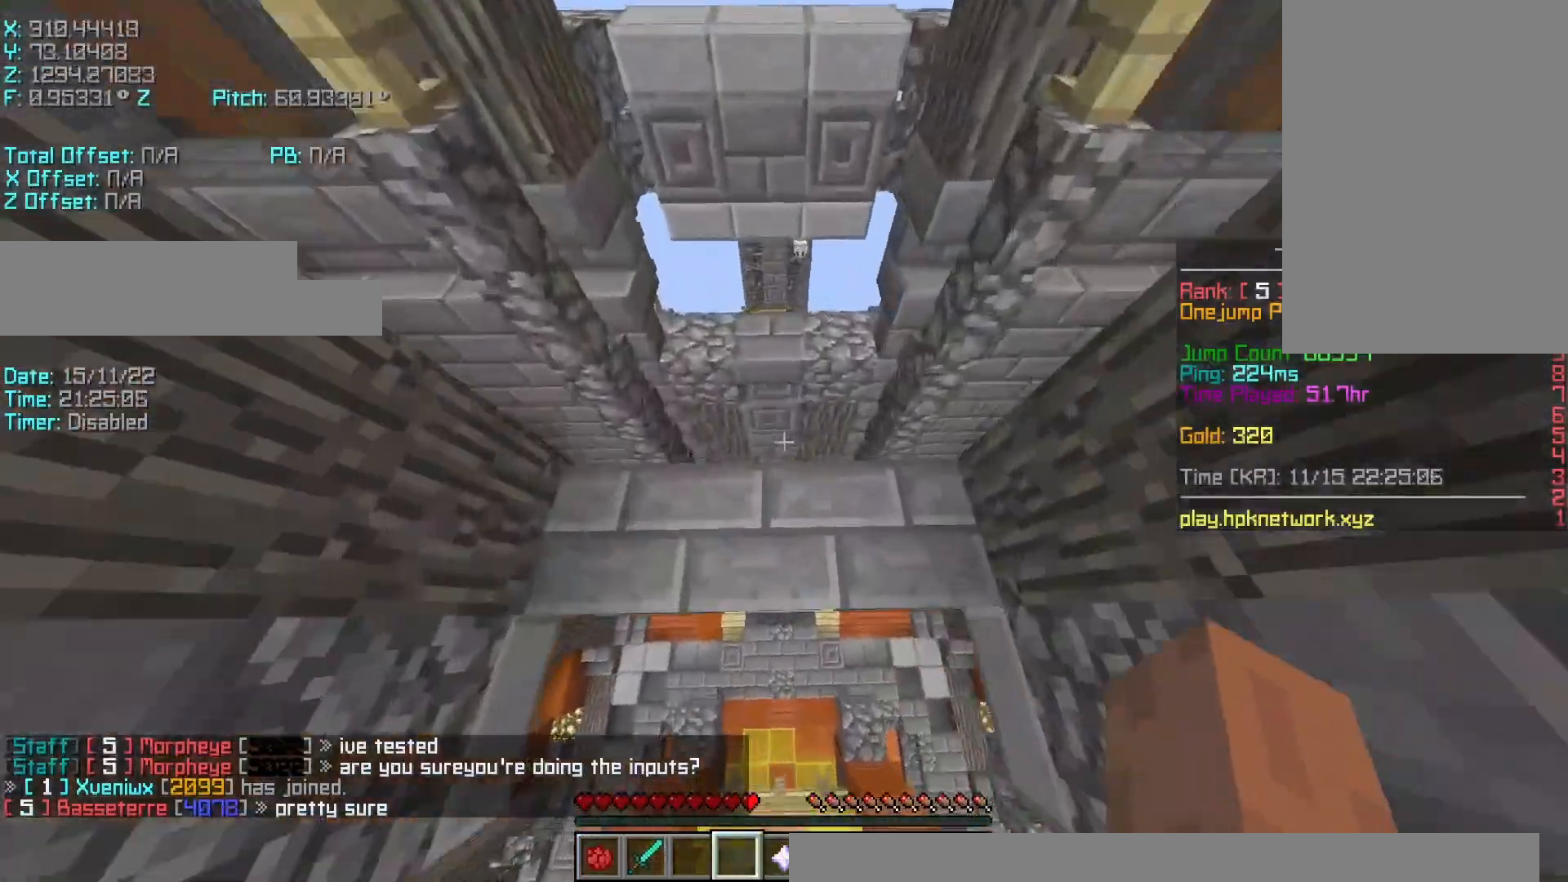
{"keys": ["shift"], "events": [[100, "r", "up"], [100, "shift", "down"], [100, "w", "up"], [150, "s", "down"], [417, "d", "down"], [467, "s", "up"], [500, "d", "up"]]}
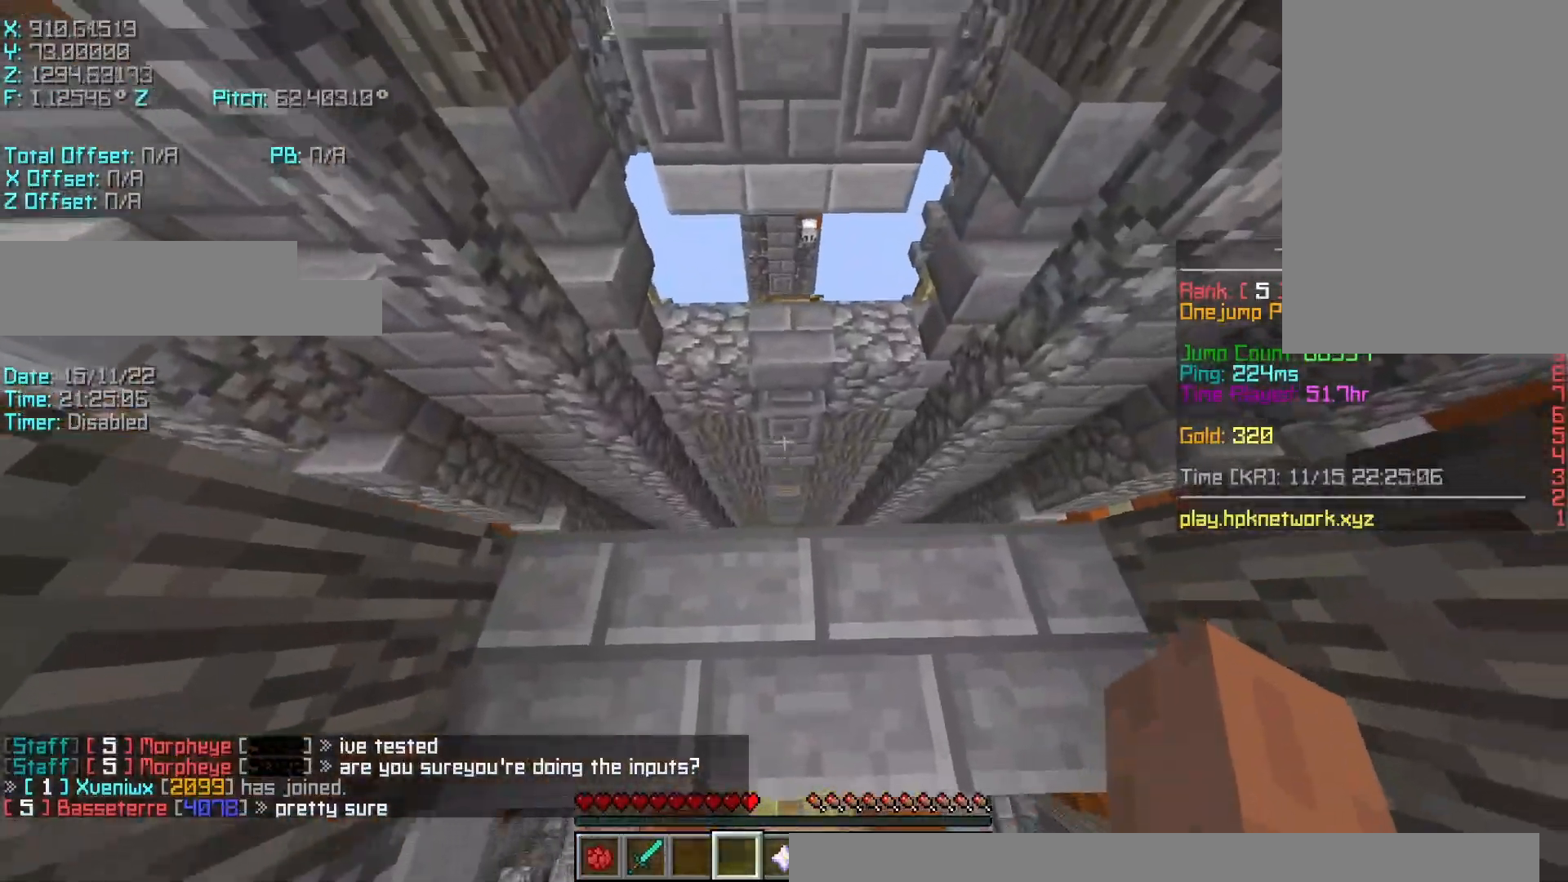
{"keys": ["r", "w"], "events": [[67, "shift", "up"], [67, "w", "down"], [100, "r", "down"], [150, "space", "down"], [300, "space", "up"]]}
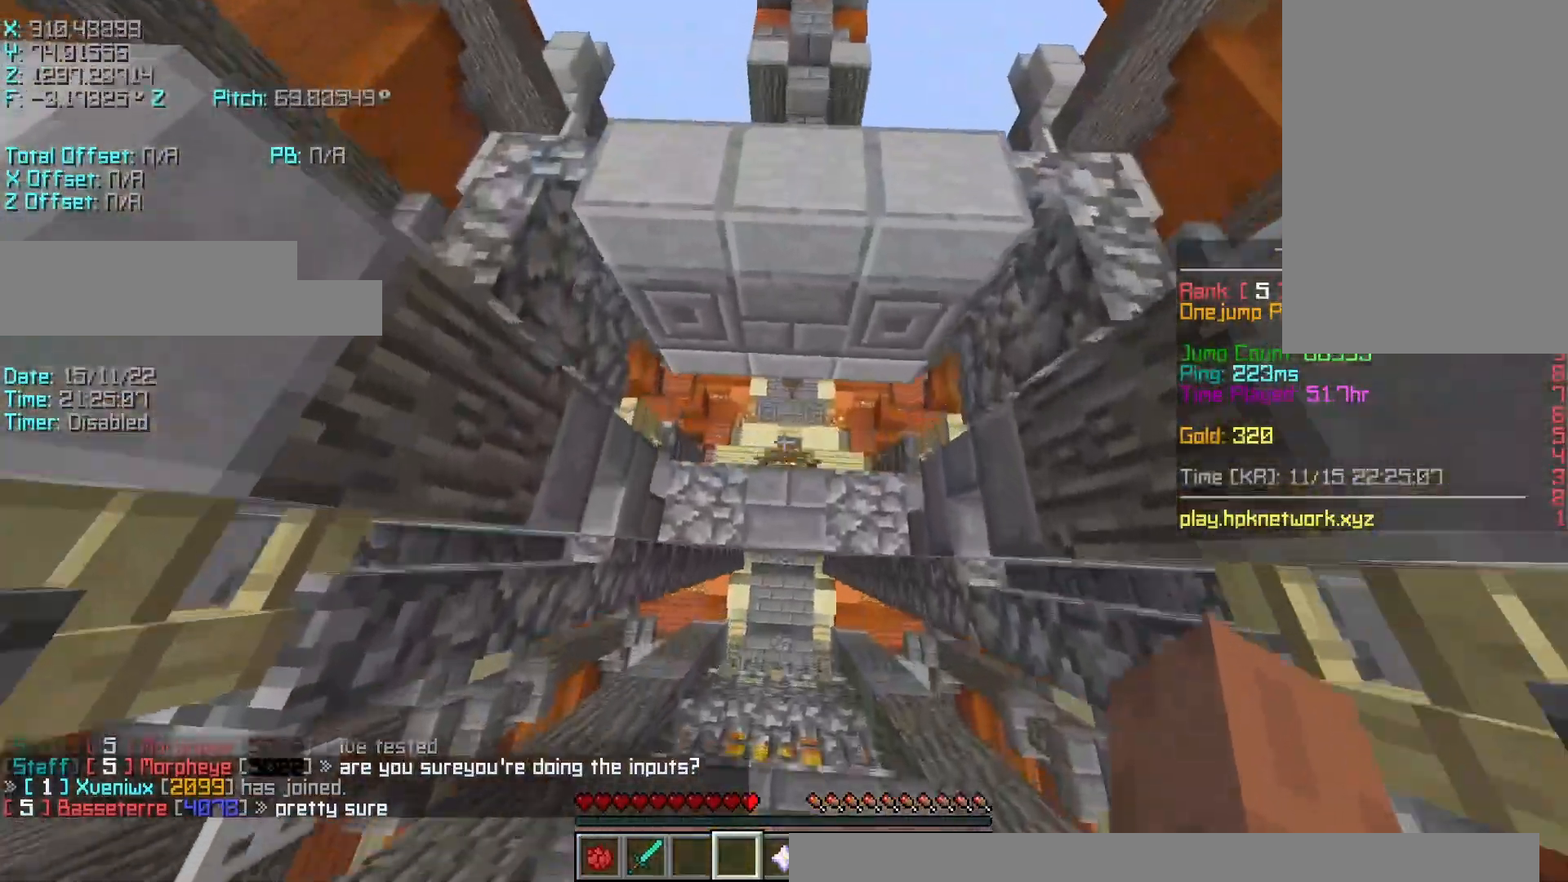
{"keys": [], "events": [[417, "r", "up"], [450, "w", "up"]]}
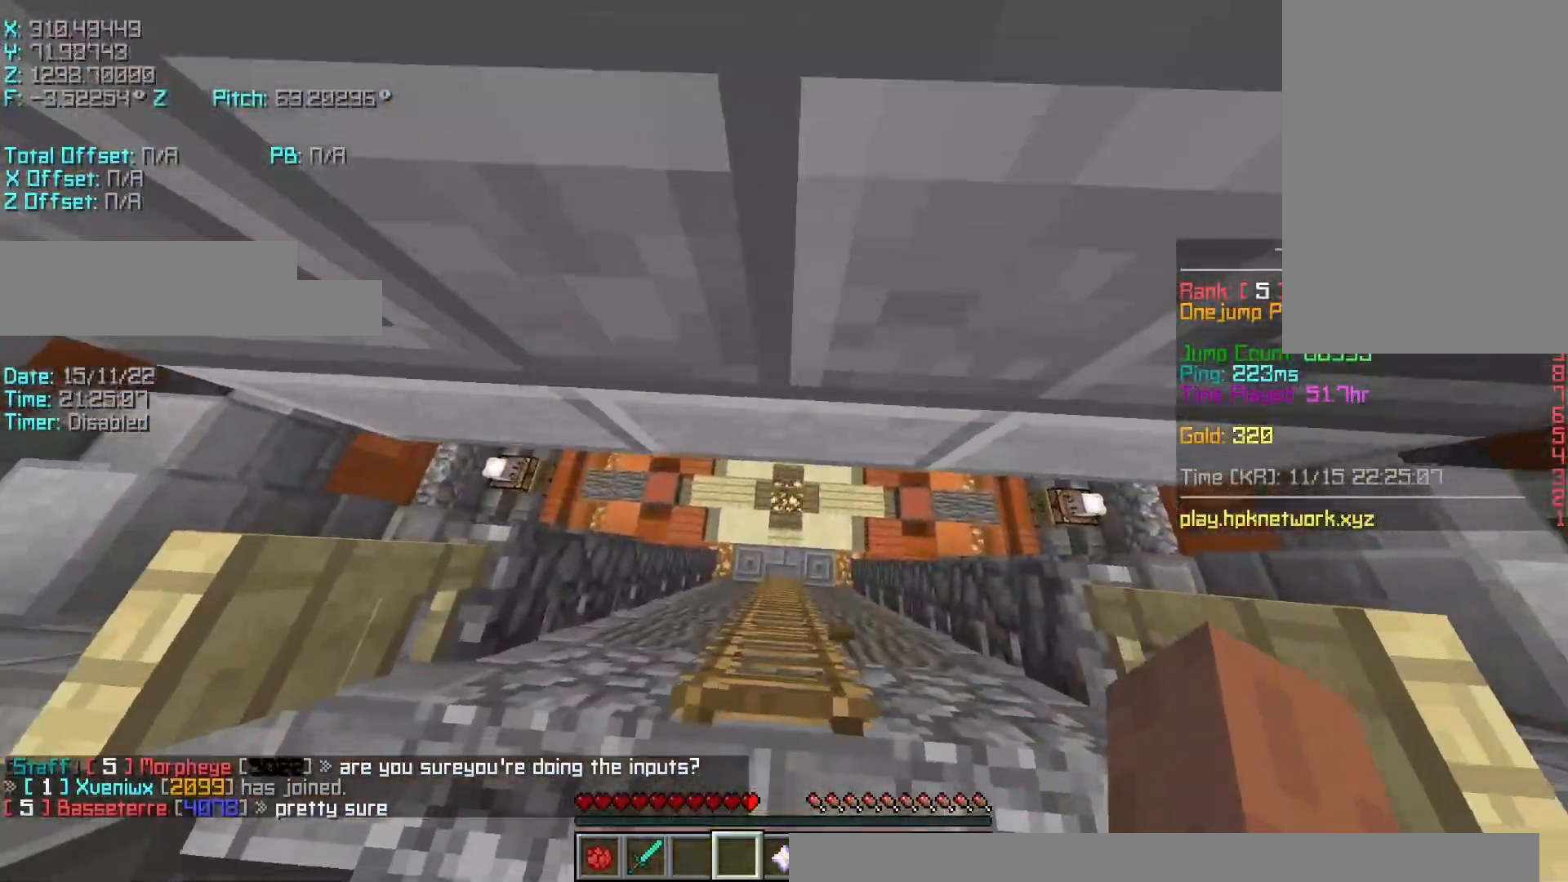
{"keys": [], "events": []}
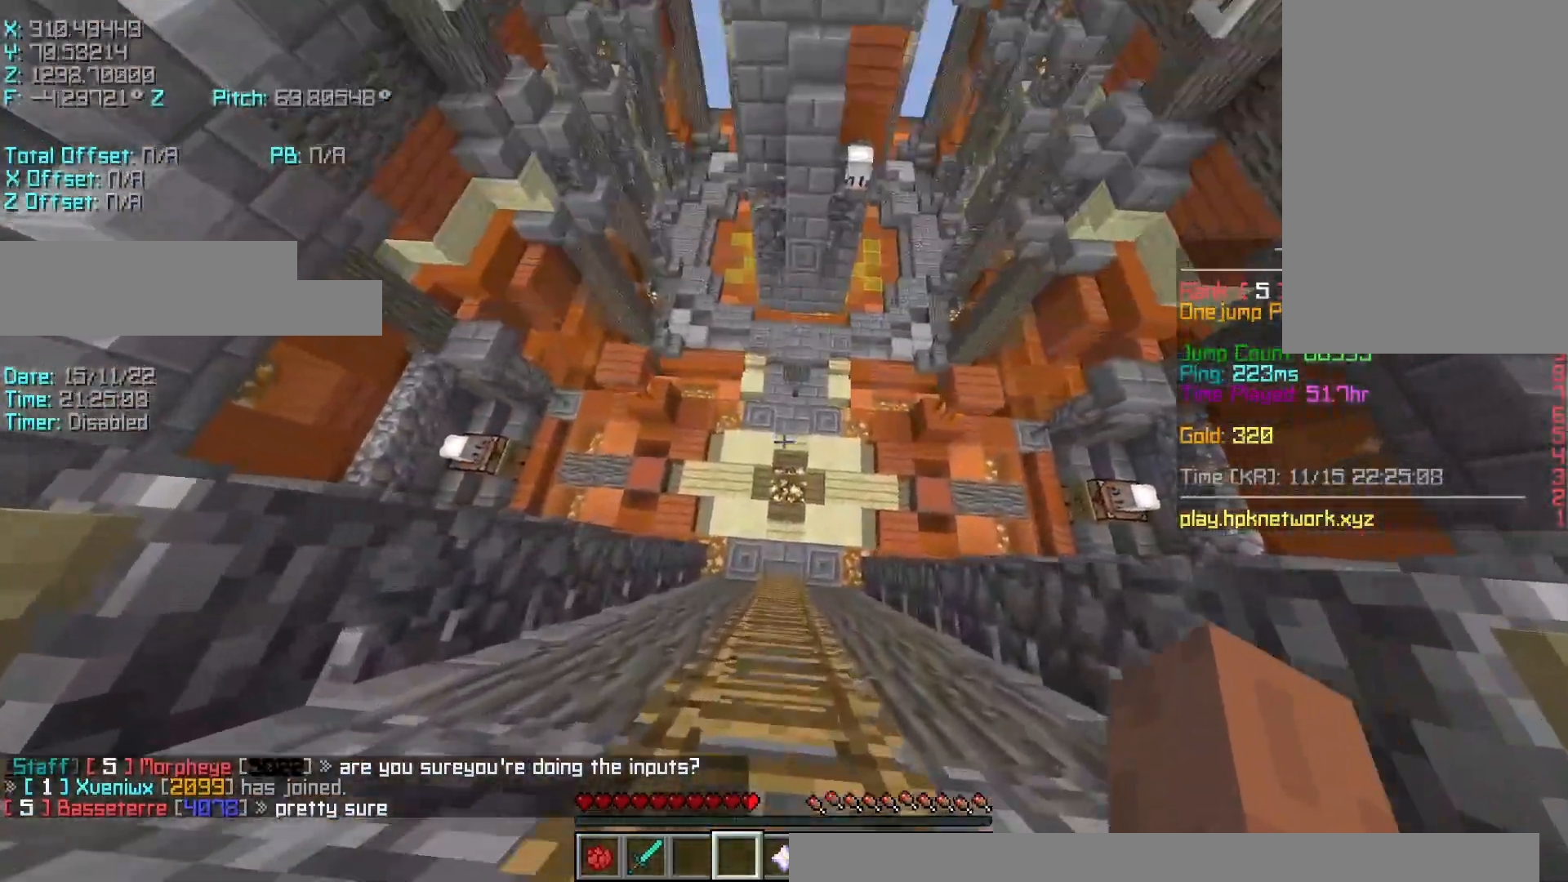
{"keys": ["r", "w"], "events": [[317, "r", "down"], [317, "w", "down"]]}
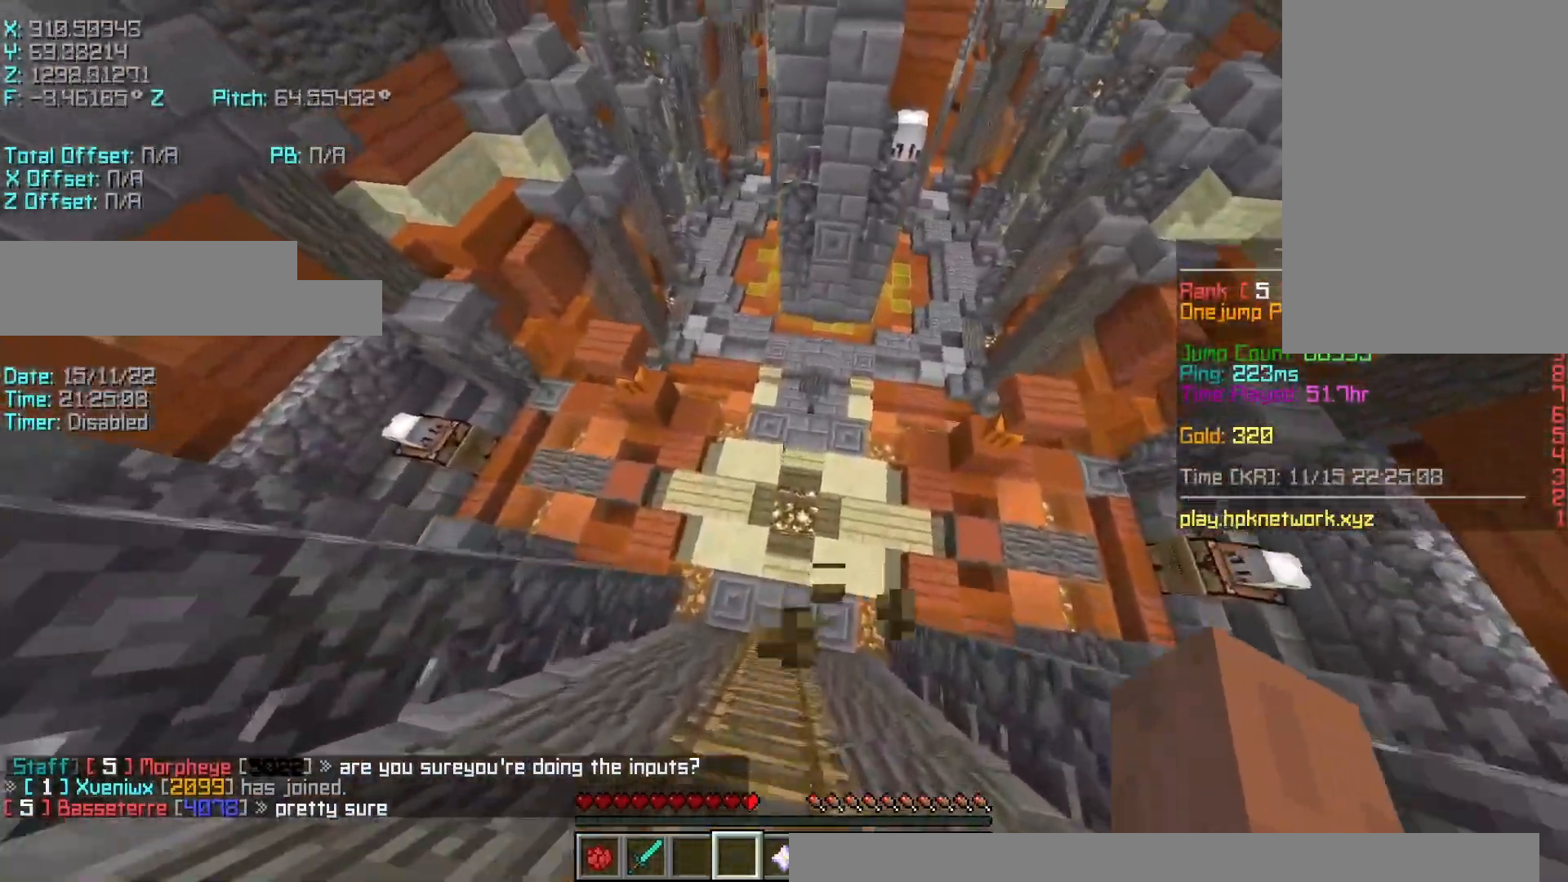
{"keys": ["s"], "events": [[400, "w", "up"], [450, "r", "up"], [500, "s", "down"]]}
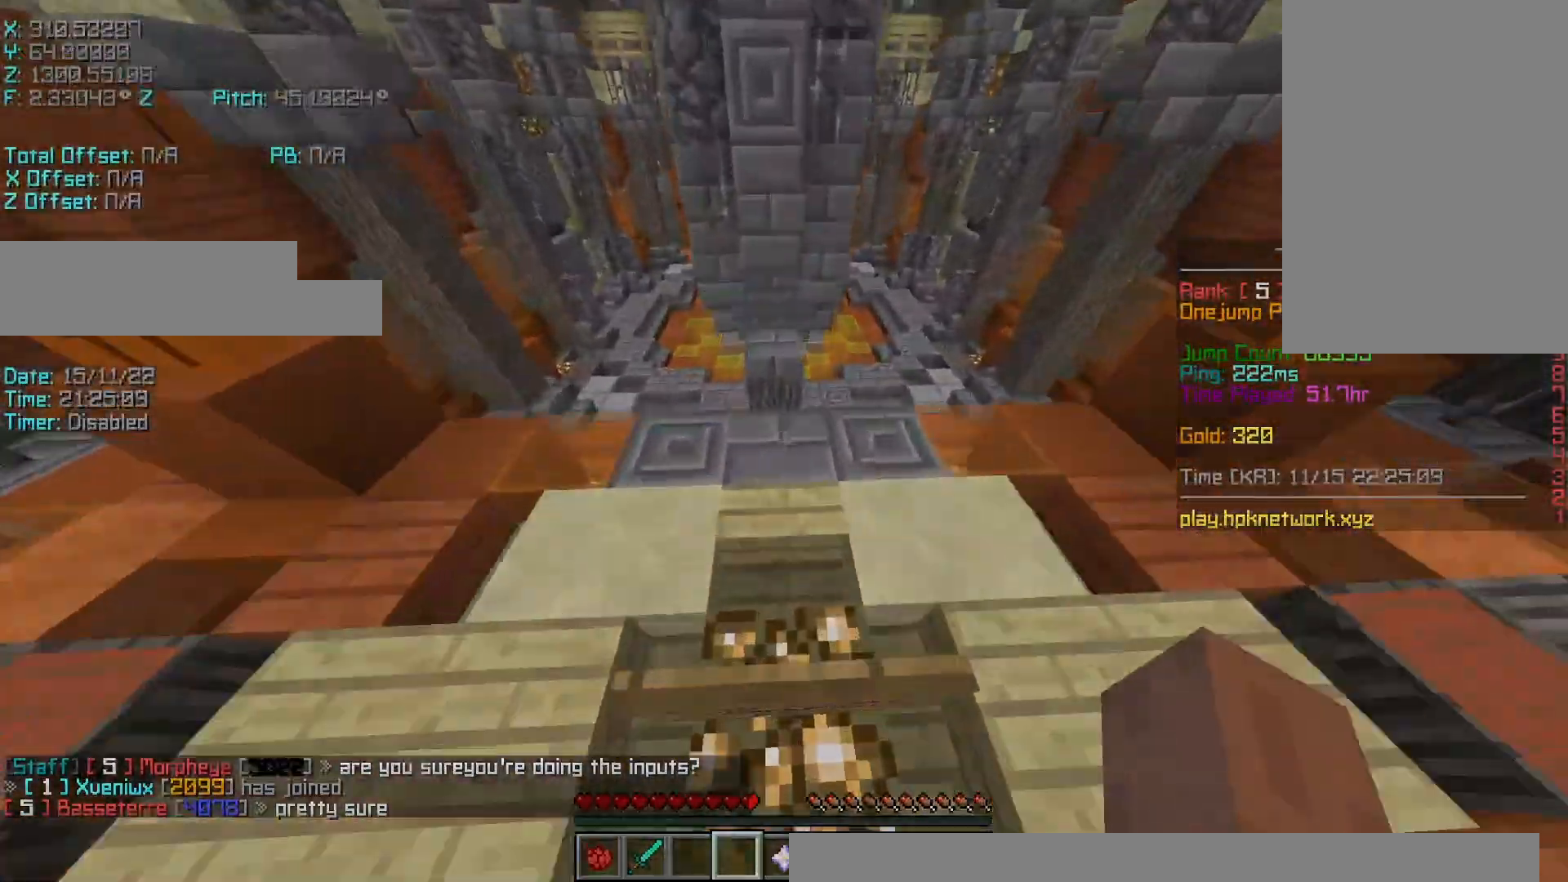
{"keys": [], "events": [[267, "s", "up"]]}